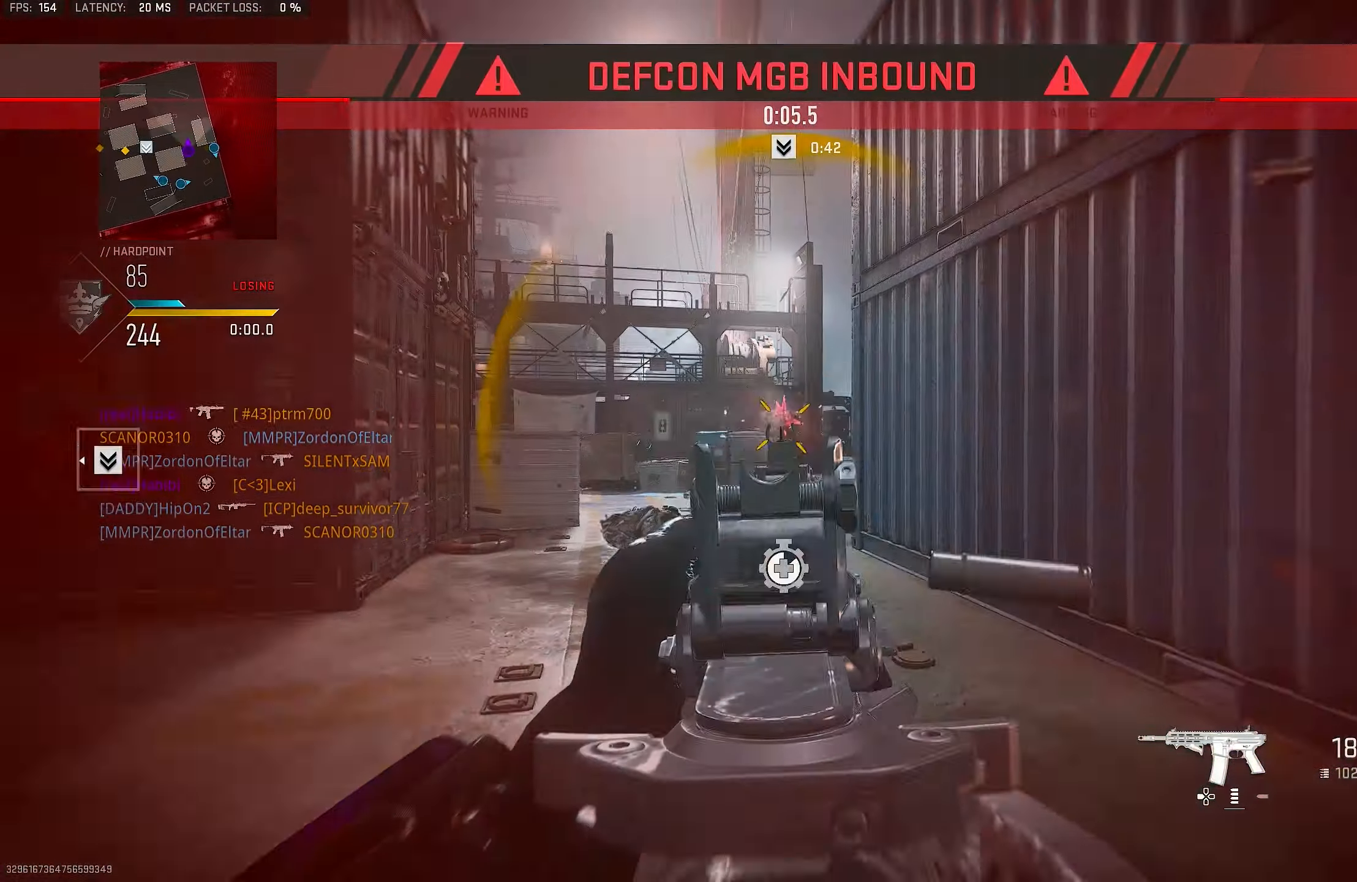
Gameplay with a controller (PlayStation layout); each line is a JSON object with the inputs held at the frame after it. "events" lists button and stick changes between this image and that frame as [ms after this image, input, new state], when the widget could be followed in between. Not read: TOUCHPAD.
{"buttons": ["L1", "R1"], "left_stick": "down-right", "right_stick": "up-right", "events": [[50, "right_stick", "left"], [116, "left_stick", "up-right"], [300, "left_stick", "down-right"], [450, "right_stick", "up-right"]]}
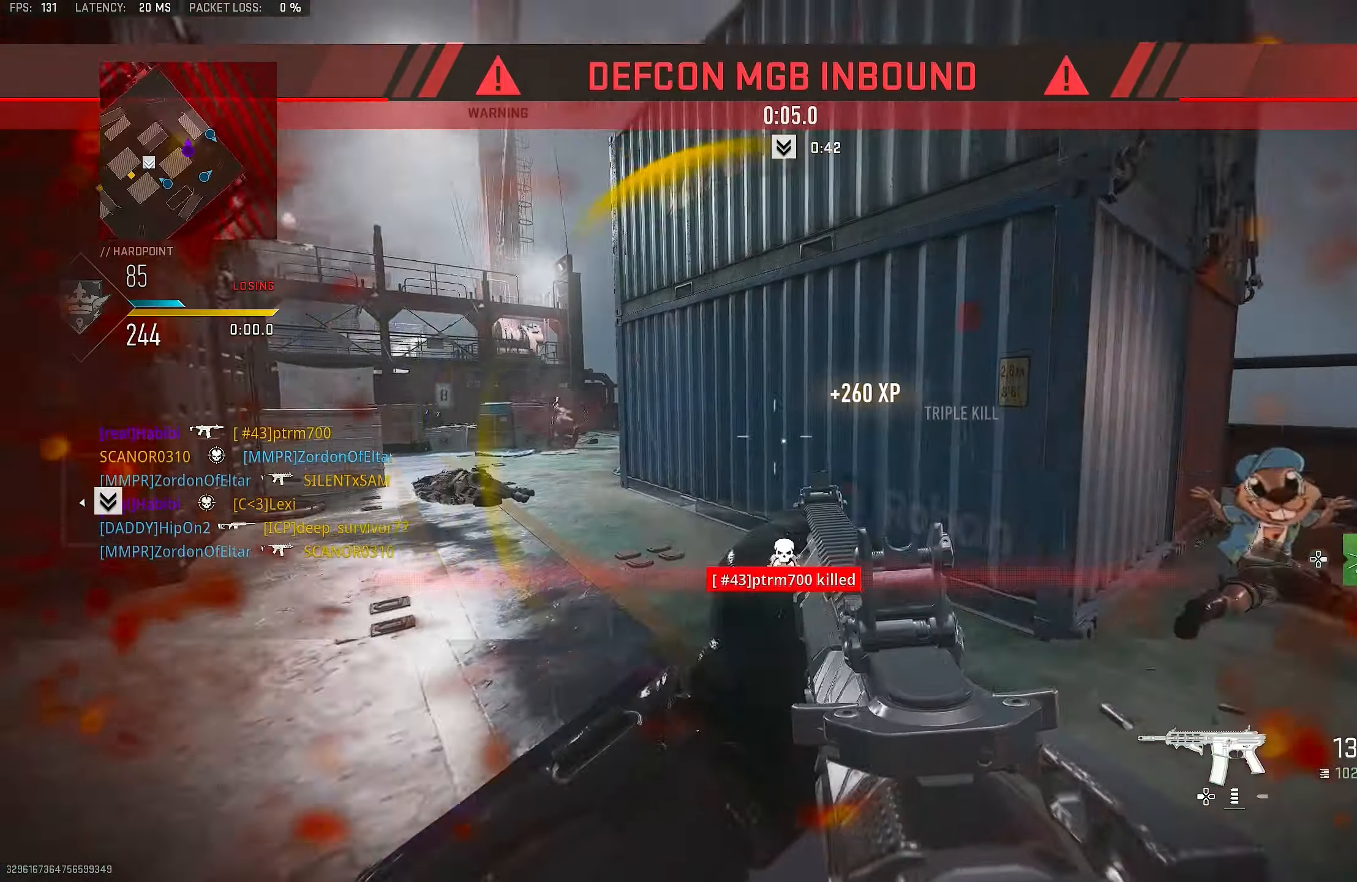
{"buttons": ["CROSS", "L1", "R1"], "left_stick": "down-left", "right_stick": "center", "events": [[116, "right_stick", "down"], [183, "R3", "down"], [250, "right_stick", "center"], [383, "CROSS", "down"], [416, "R3", "up"], [450, "left_stick", "down-left"]]}
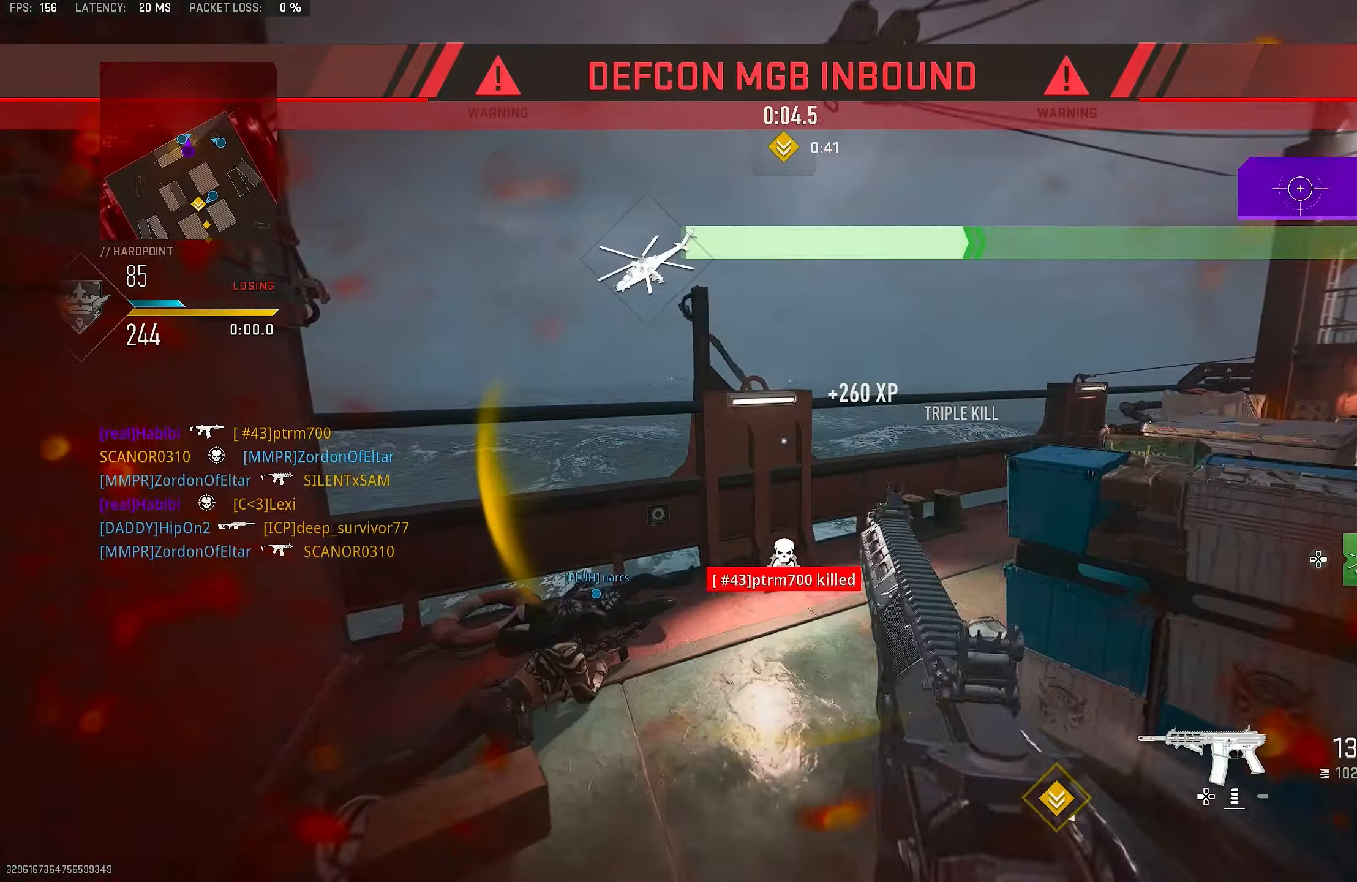
{"buttons": ["L3"], "left_stick": "up", "right_stick": "right", "events": [[50, "CROSS", "up"], [116, "left_stick", "left"], [150, "L1", "up"], [216, "right_stick", "down-right"], [250, "R1", "up"], [250, "left_stick", "up-right"], [283, "right_stick", "right"], [483, "L3", "down"], [483, "left_stick", "up"]]}
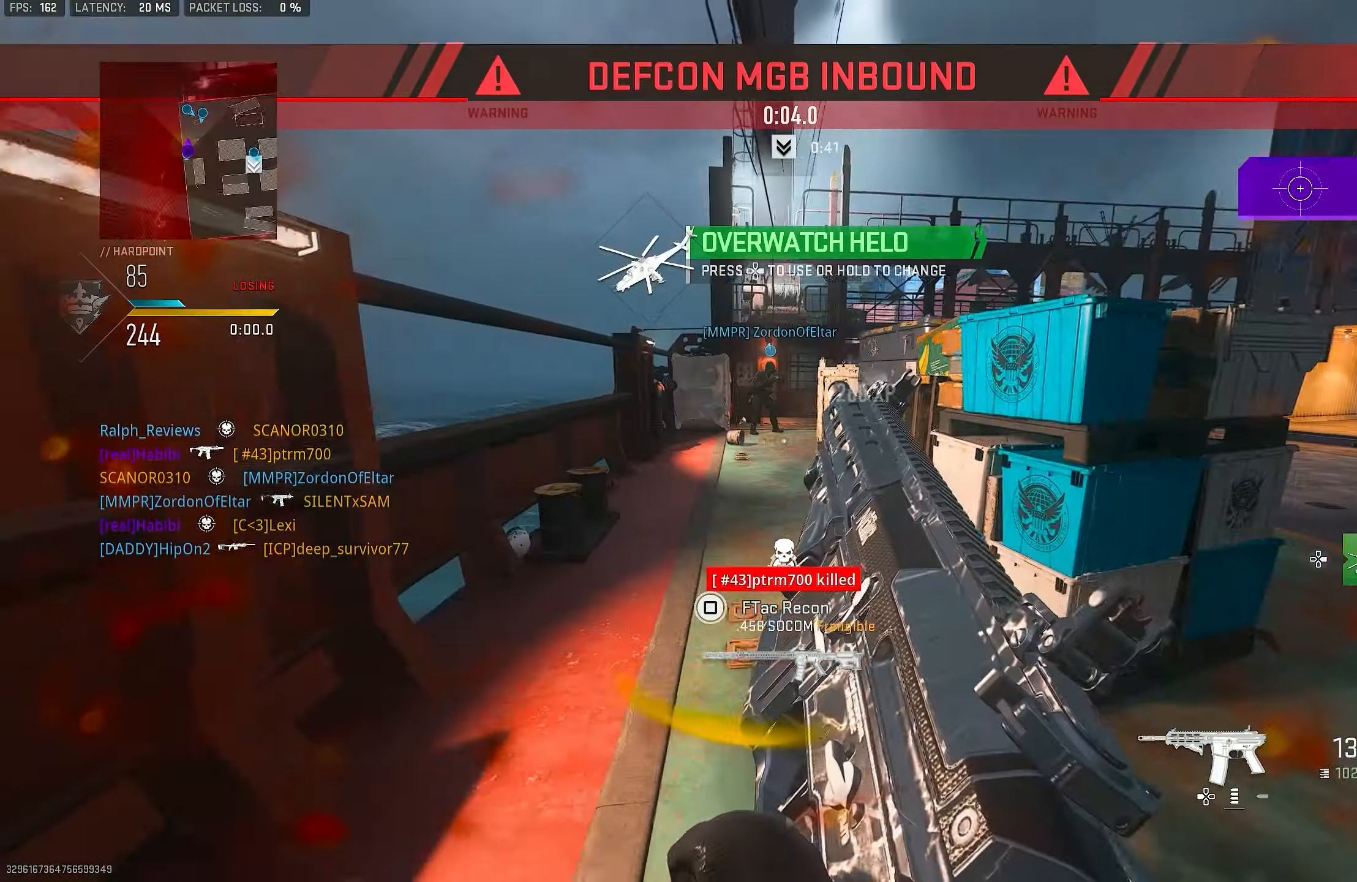
{"buttons": [], "left_stick": "up", "right_stick": "center", "events": [[83, "L3", "up"], [83, "left_stick", "up-left"], [83, "right_stick", "center"], [116, "CROSS", "down"], [183, "SQUARE", "down"], [250, "SQUARE", "up"], [283, "CROSS", "up"], [316, "SQUARE", "down"], [383, "SQUARE", "up"], [483, "left_stick", "up"]]}
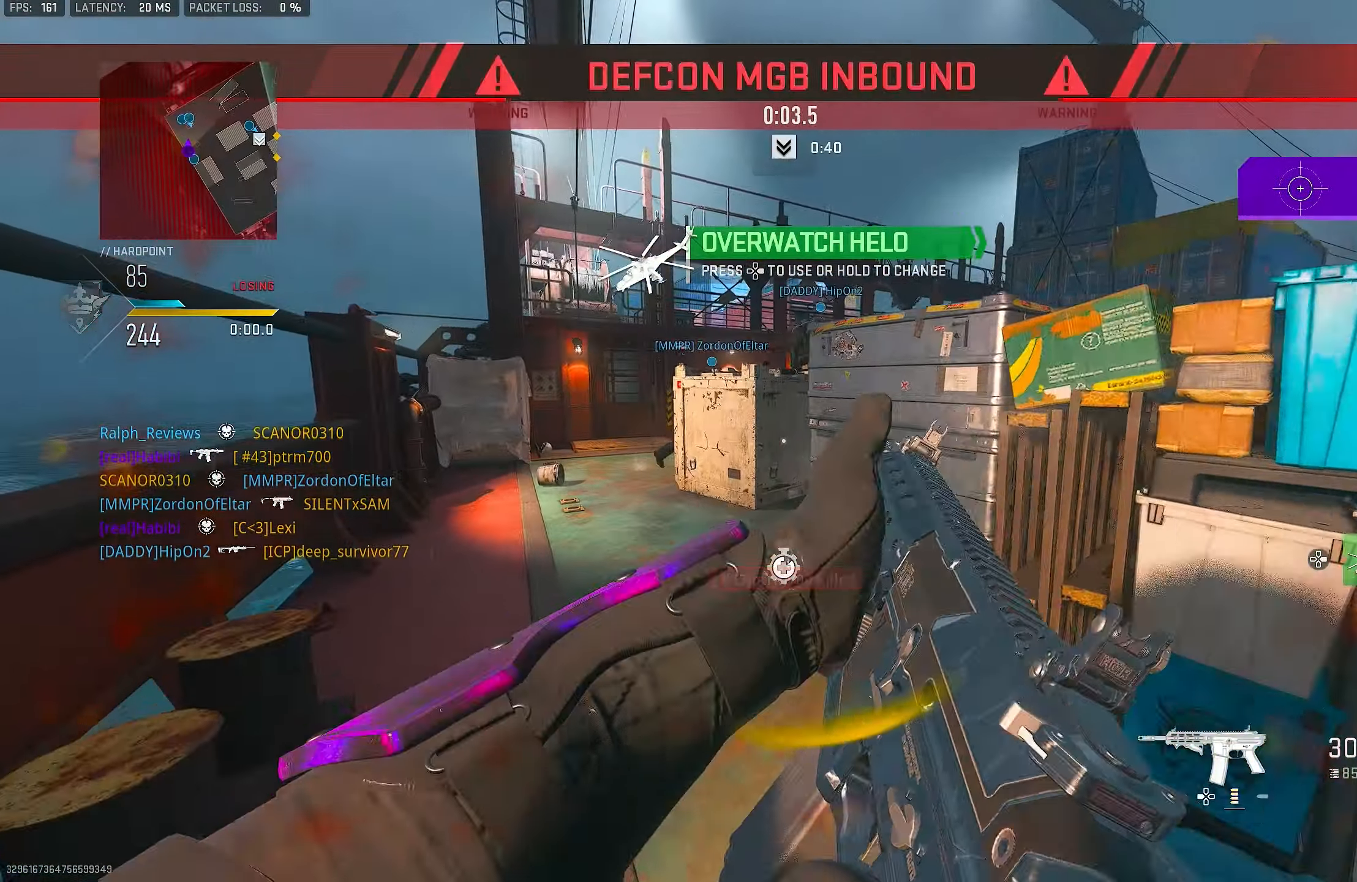
{"buttons": [], "left_stick": "up", "right_stick": "center", "events": [[150, "right_stick", "right"], [417, "right_stick", "center"]]}
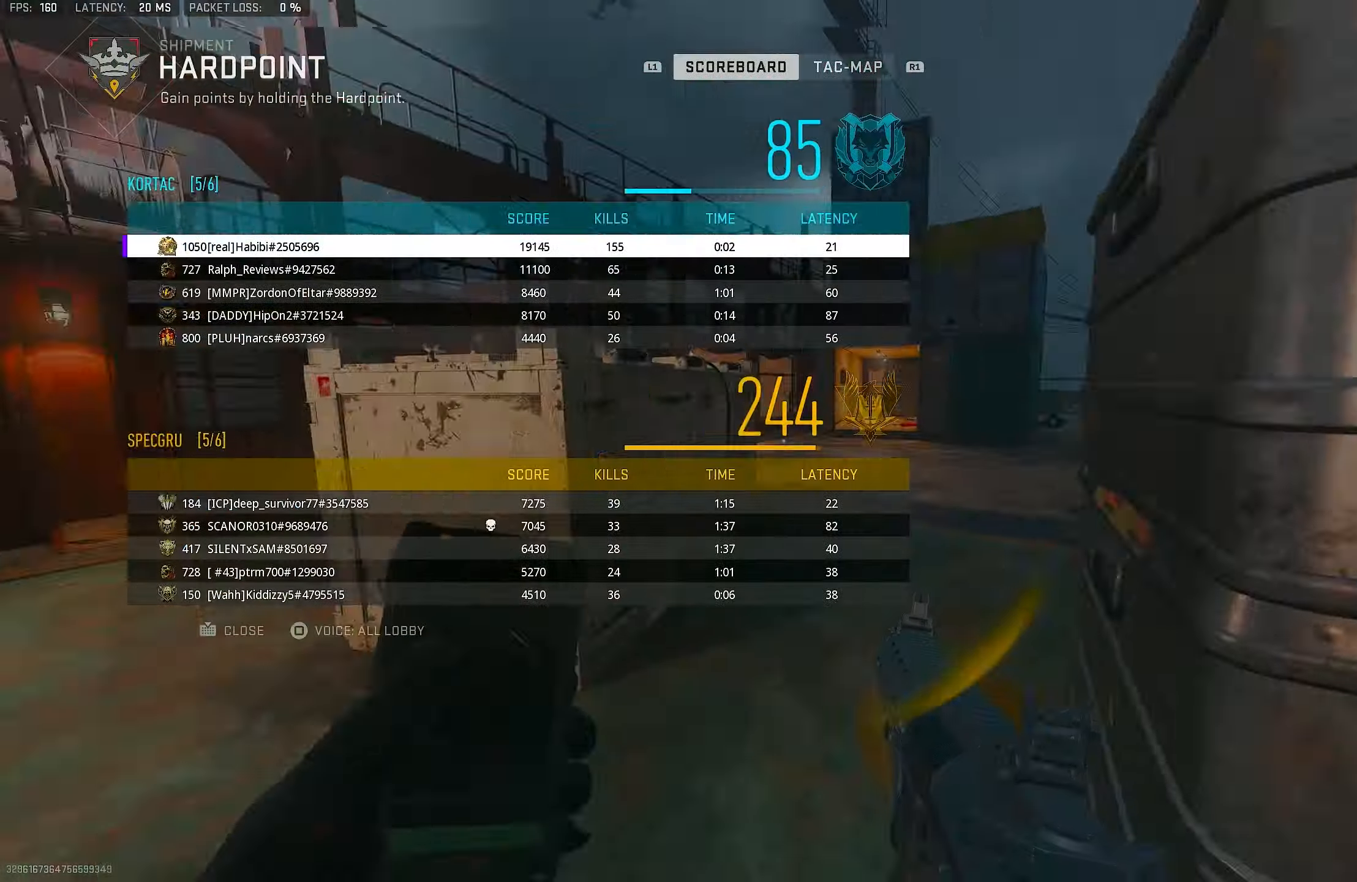
{"buttons": [], "left_stick": "up", "right_stick": "center", "events": [[83, "right_stick", "right"], [250, "right_stick", "center"], [283, "DPAD_RIGHT", "down"], [383, "DPAD_RIGHT", "up"]]}
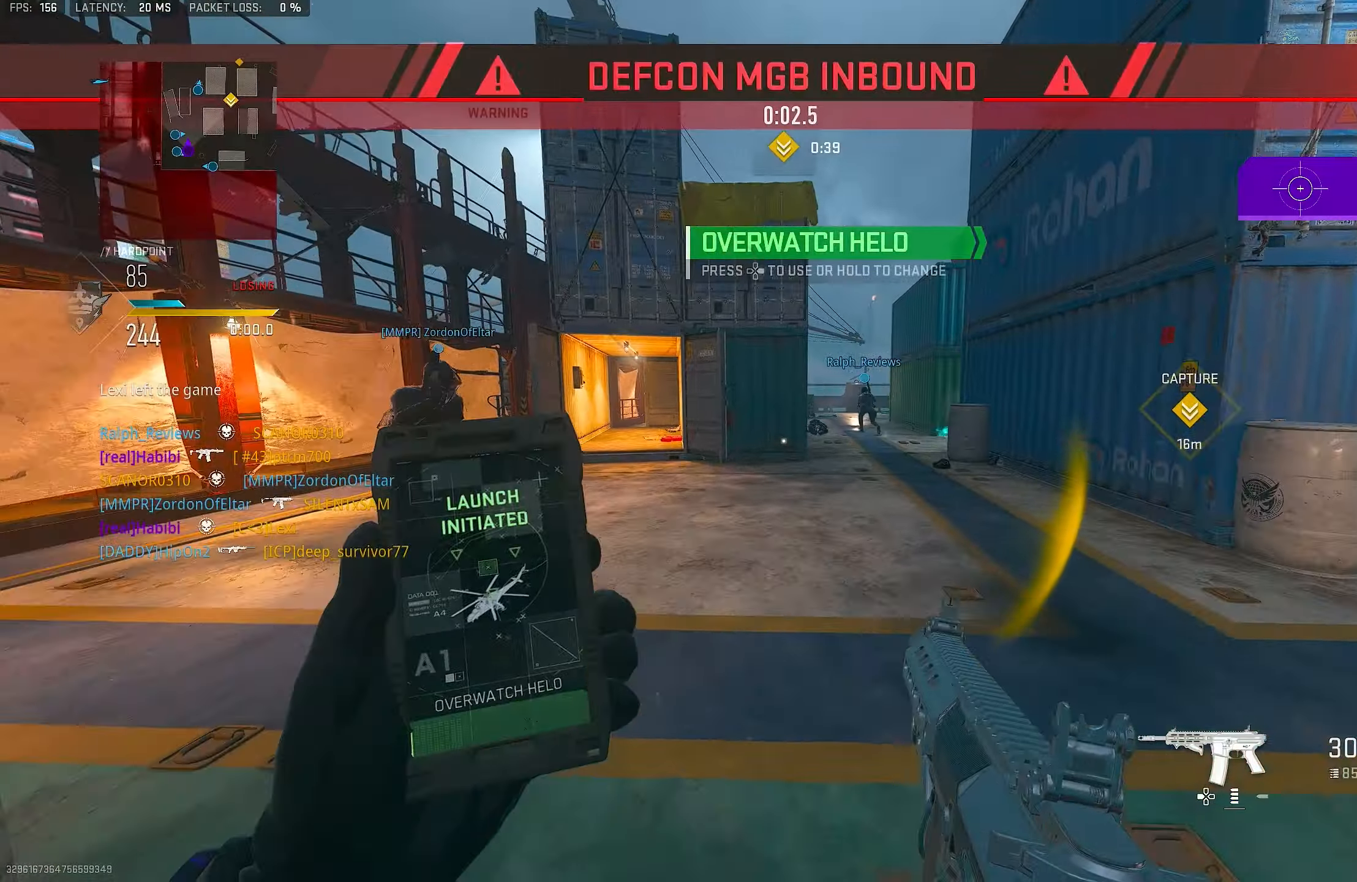
{"buttons": [], "left_stick": "up", "right_stick": "right", "events": [[250, "right_stick", "right"]]}
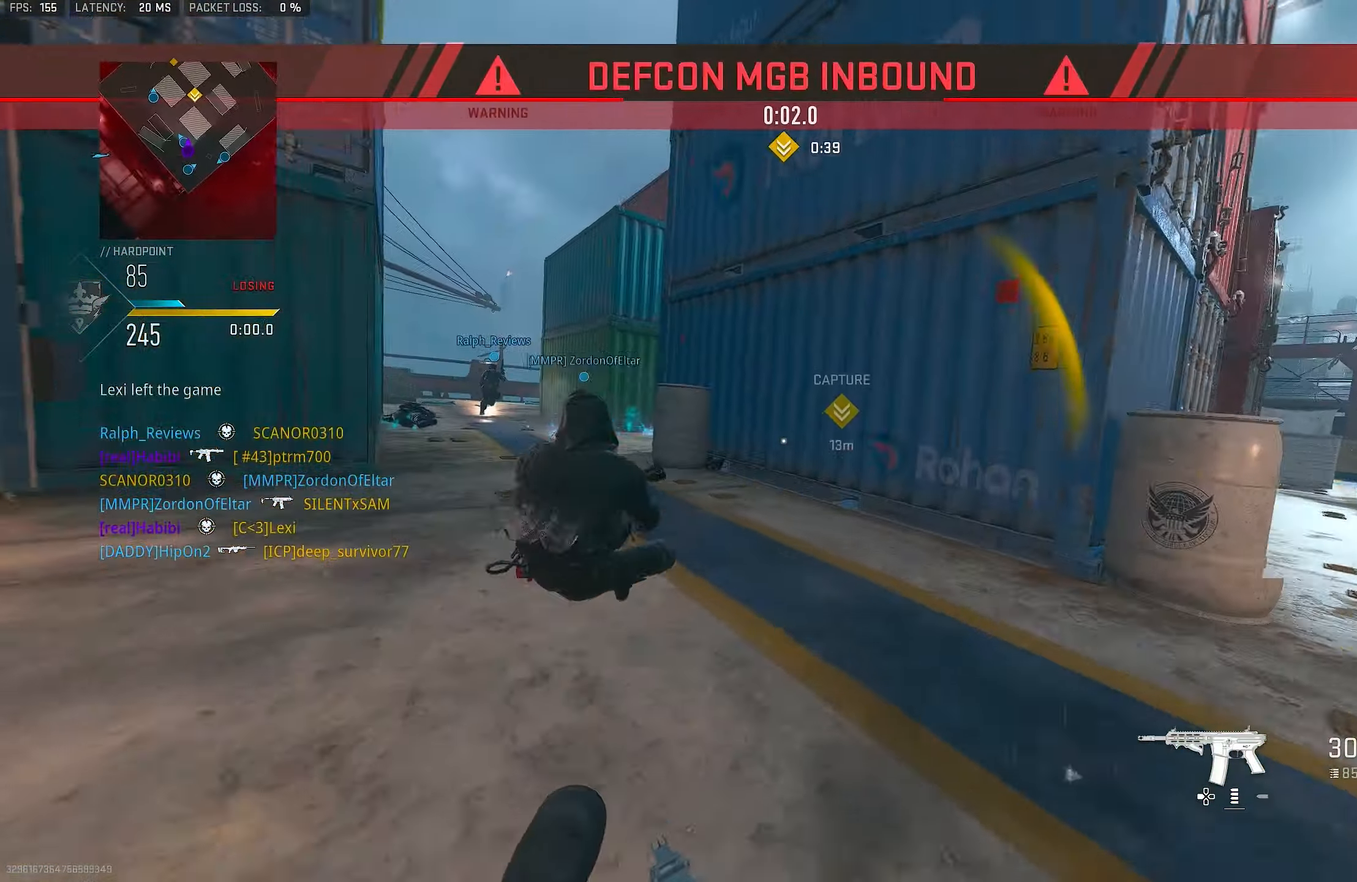
{"buttons": ["R3"], "left_stick": "up", "right_stick": "center", "events": [[150, "right_stick", "center"], [450, "R3", "down"]]}
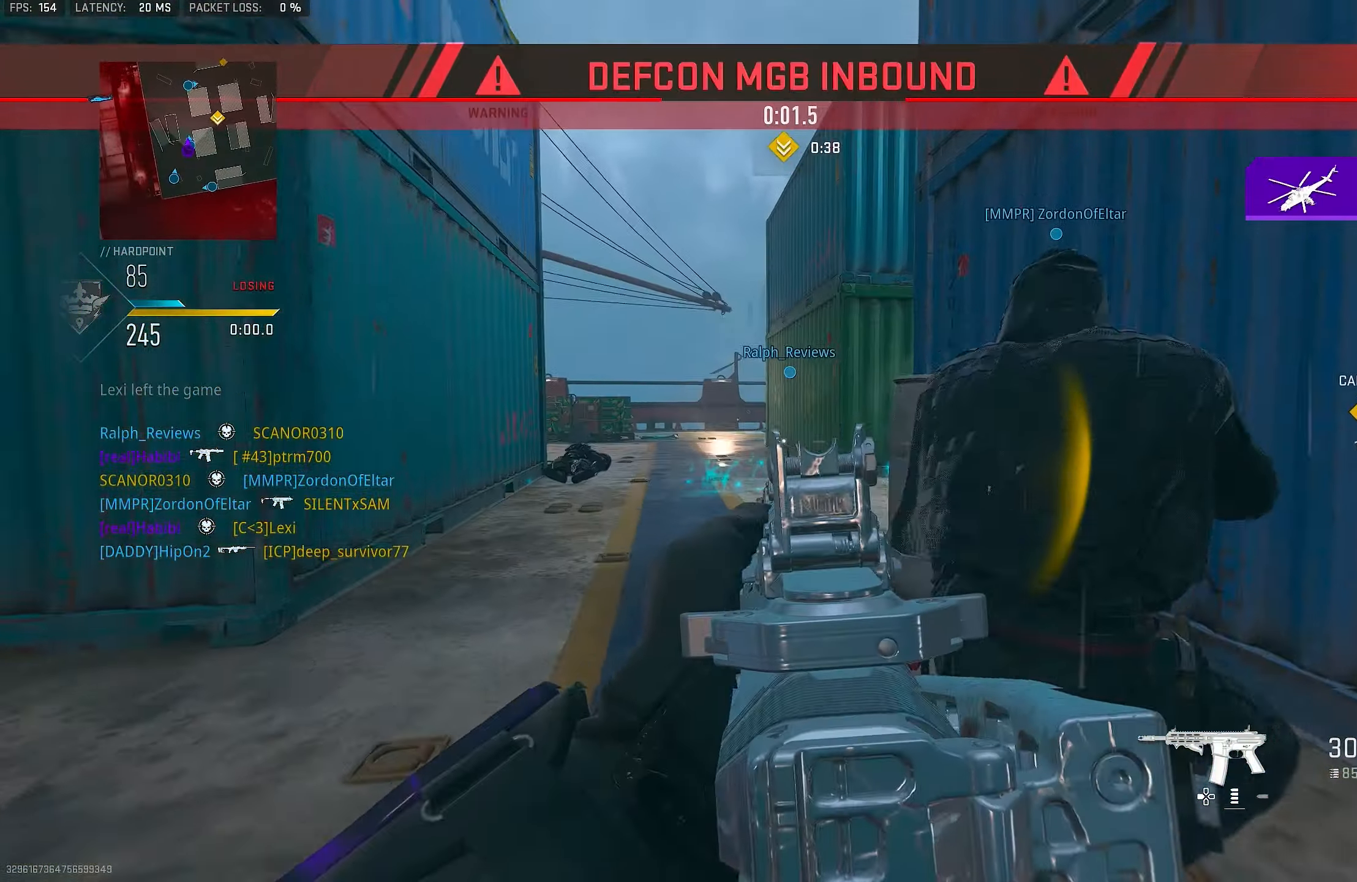
{"buttons": [], "left_stick": "up", "right_stick": "left", "events": [[117, "R3", "up"], [117, "right_stick", "right"], [317, "right_stick", "center"], [383, "right_stick", "left"]]}
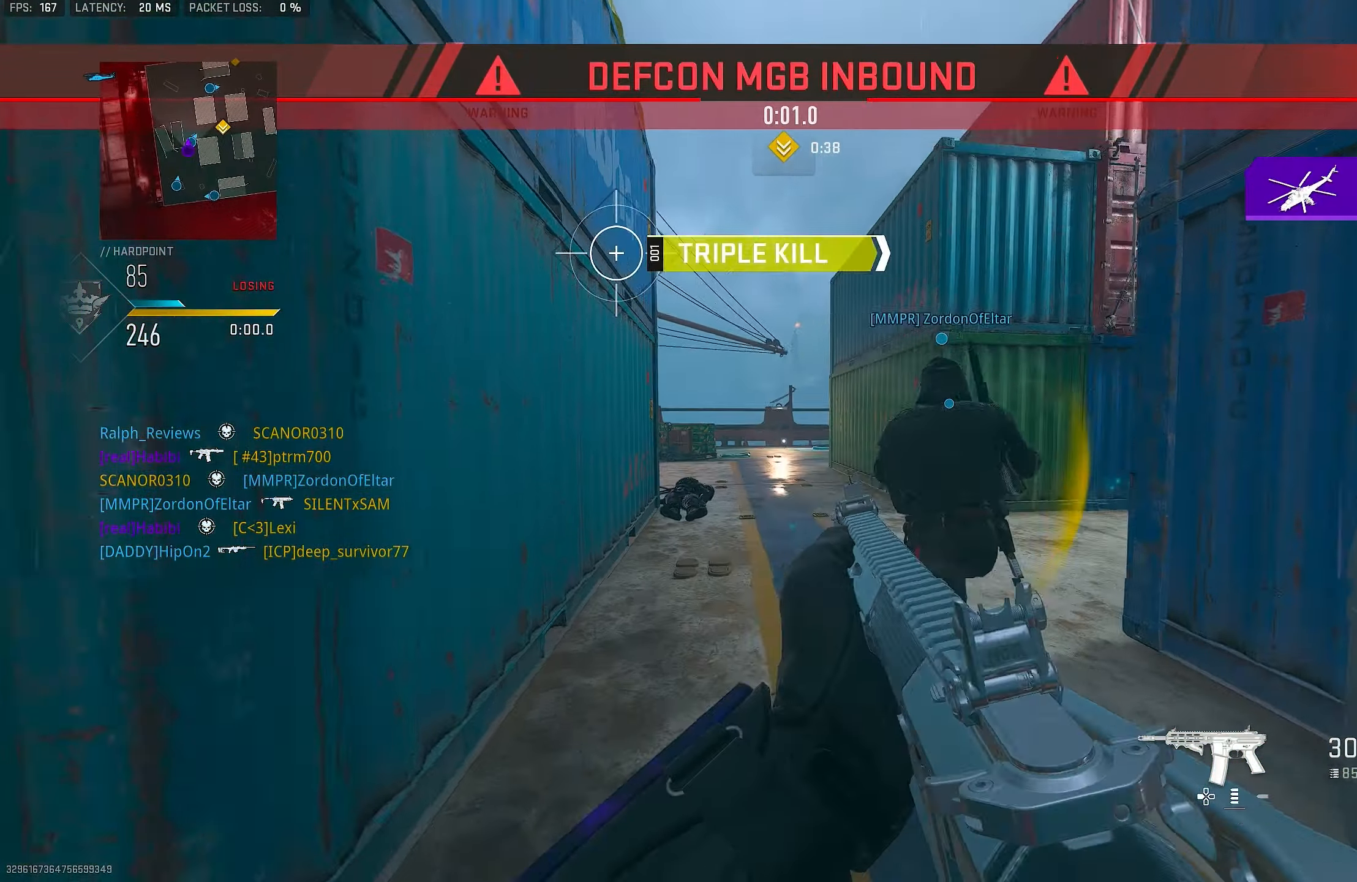
{"buttons": ["CROSS", "L1"], "left_stick": "up-left", "right_stick": "left", "events": [[17, "right_stick", "center"], [83, "right_stick", "left"], [117, "L1", "down"], [183, "right_stick", "center"], [317, "left_stick", "up-left"], [417, "right_stick", "left"], [483, "CROSS", "down"]]}
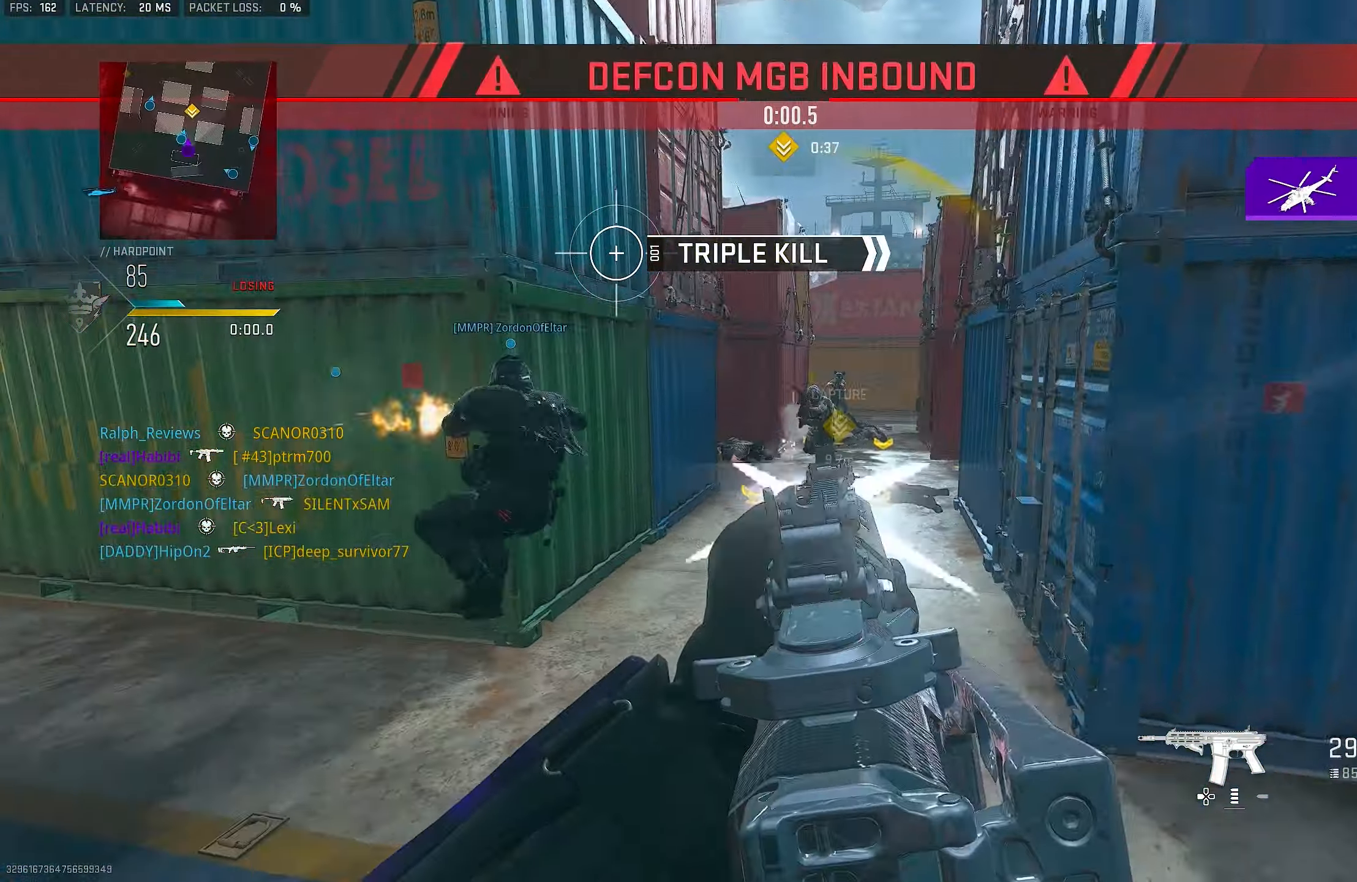
{"buttons": ["CROSS"], "left_stick": "up-left", "right_stick": "right", "events": [[50, "right_stick", "center"], [117, "L1", "up"], [150, "CROSS", "up"], [283, "L3", "down"], [350, "right_stick", "right"], [483, "CROSS", "down"], [483, "L3", "up"]]}
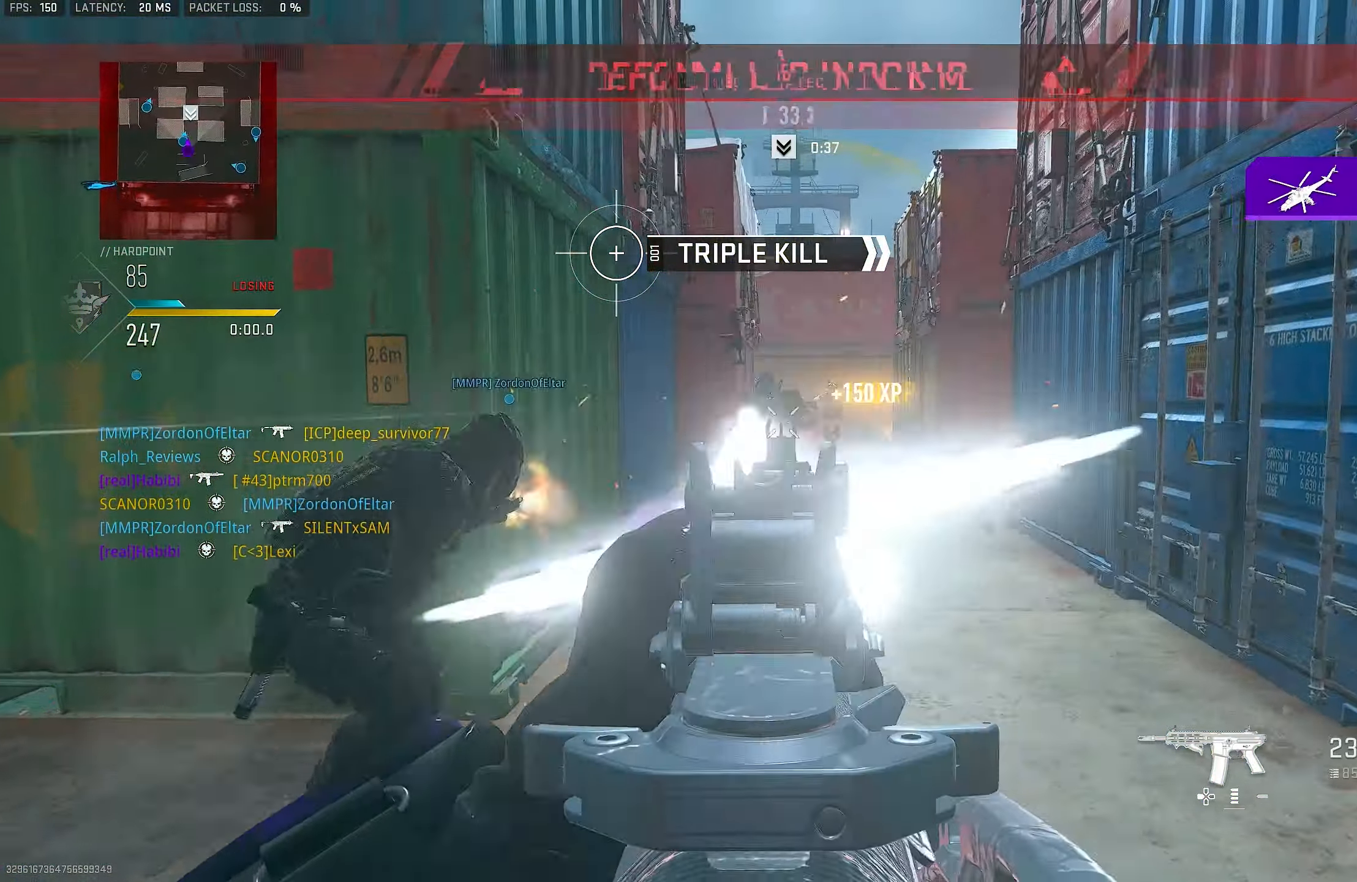
{"buttons": ["L1", "R1"], "left_stick": "up-left", "right_stick": "right", "events": [[50, "L1", "down"], [50, "right_stick", "down-right"], [117, "CROSS", "up"], [167, "right_stick", "right"], [383, "R1", "down"]]}
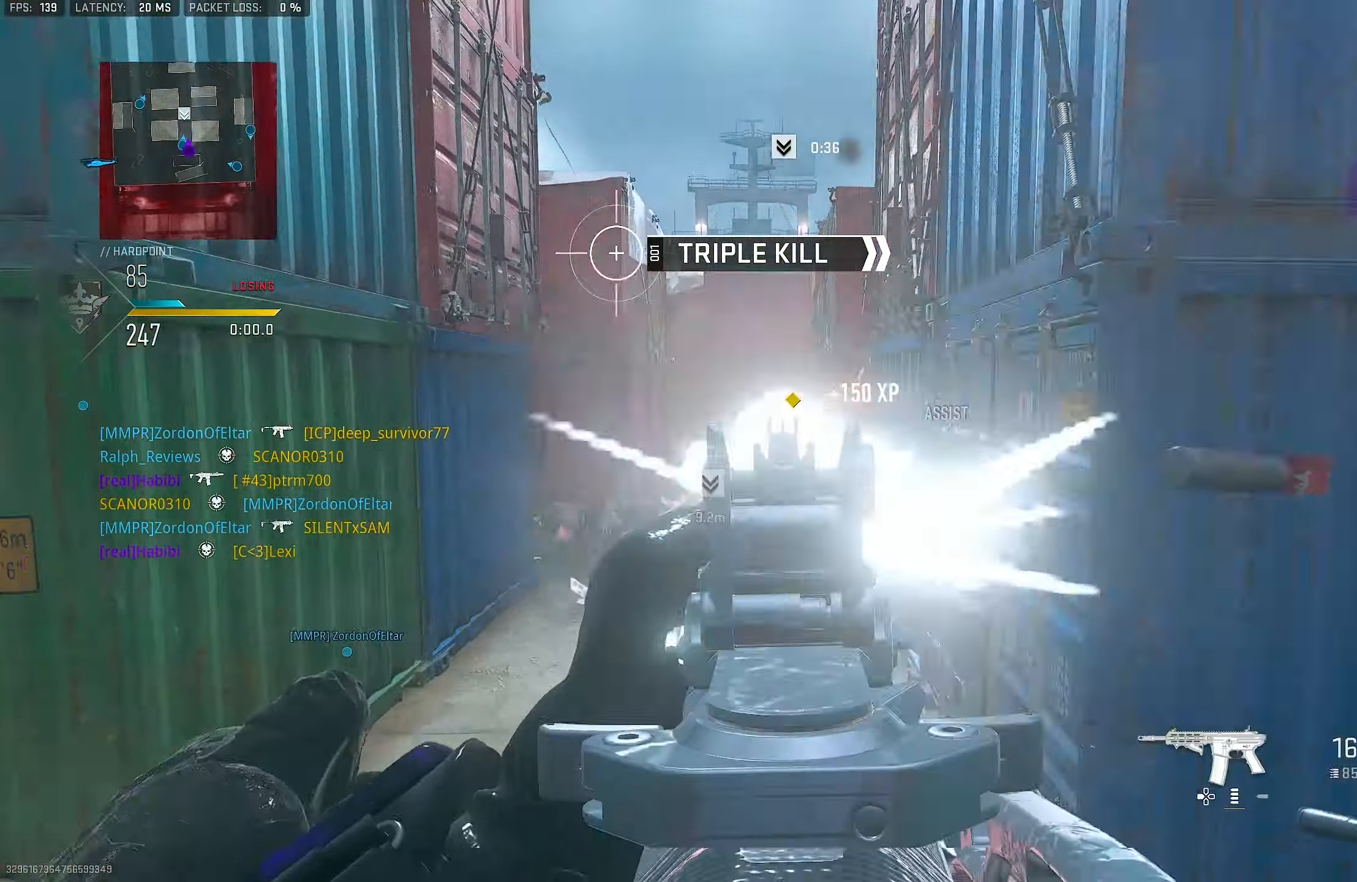
{"buttons": ["R1"], "left_stick": "right", "right_stick": "right", "events": [[50, "right_stick", "center"], [117, "left_stick", "up-right"], [150, "right_stick", "up"], [283, "right_stick", "center"], [350, "left_stick", "right"], [450, "L1", "up"], [450, "right_stick", "right"]]}
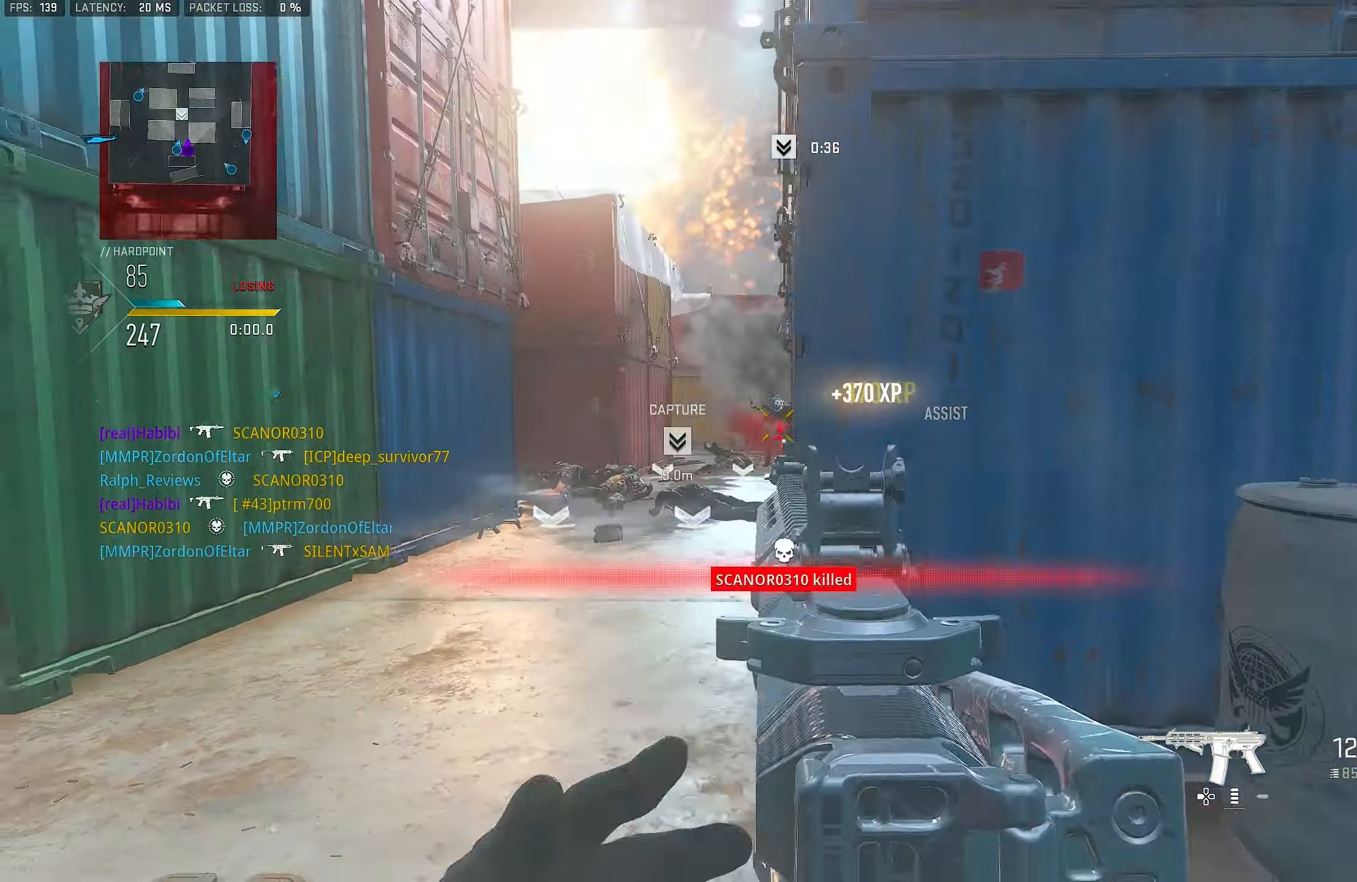
{"buttons": ["L1", "R1"], "left_stick": "right", "right_stick": "center", "events": [[17, "L1", "down"], [50, "right_stick", "down"], [83, "CROSS", "down"], [183, "right_stick", "right"], [217, "CROSS", "up"], [283, "right_stick", "center"]]}
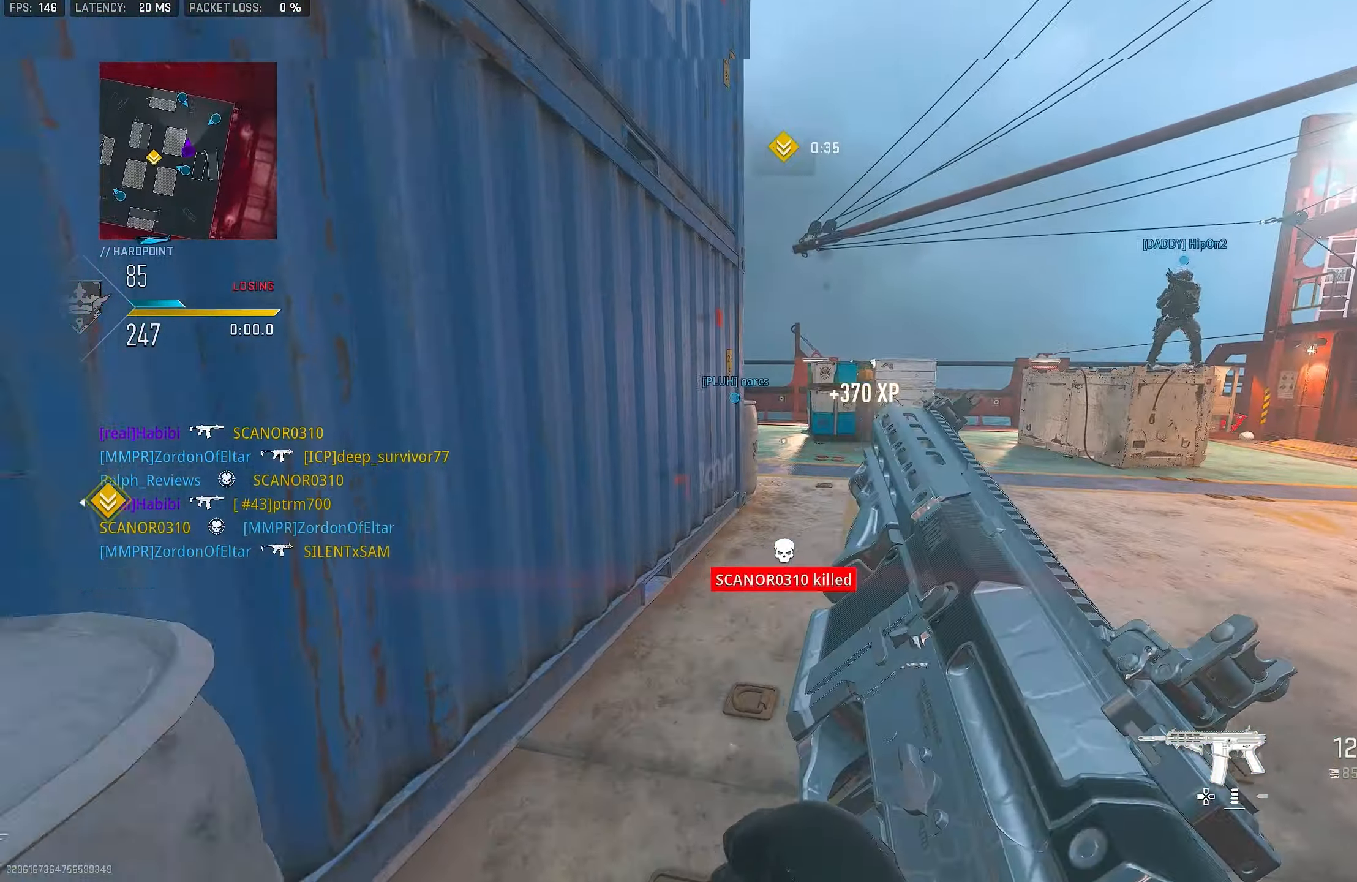
{"buttons": [], "left_stick": "up-right", "right_stick": "right", "events": [[217, "L1", "up"], [217, "SQUARE", "down"], [250, "SQUARE", "up"], [284, "R1", "up"], [384, "left_stick", "up-right"], [384, "right_stick", "down"], [450, "right_stick", "right"]]}
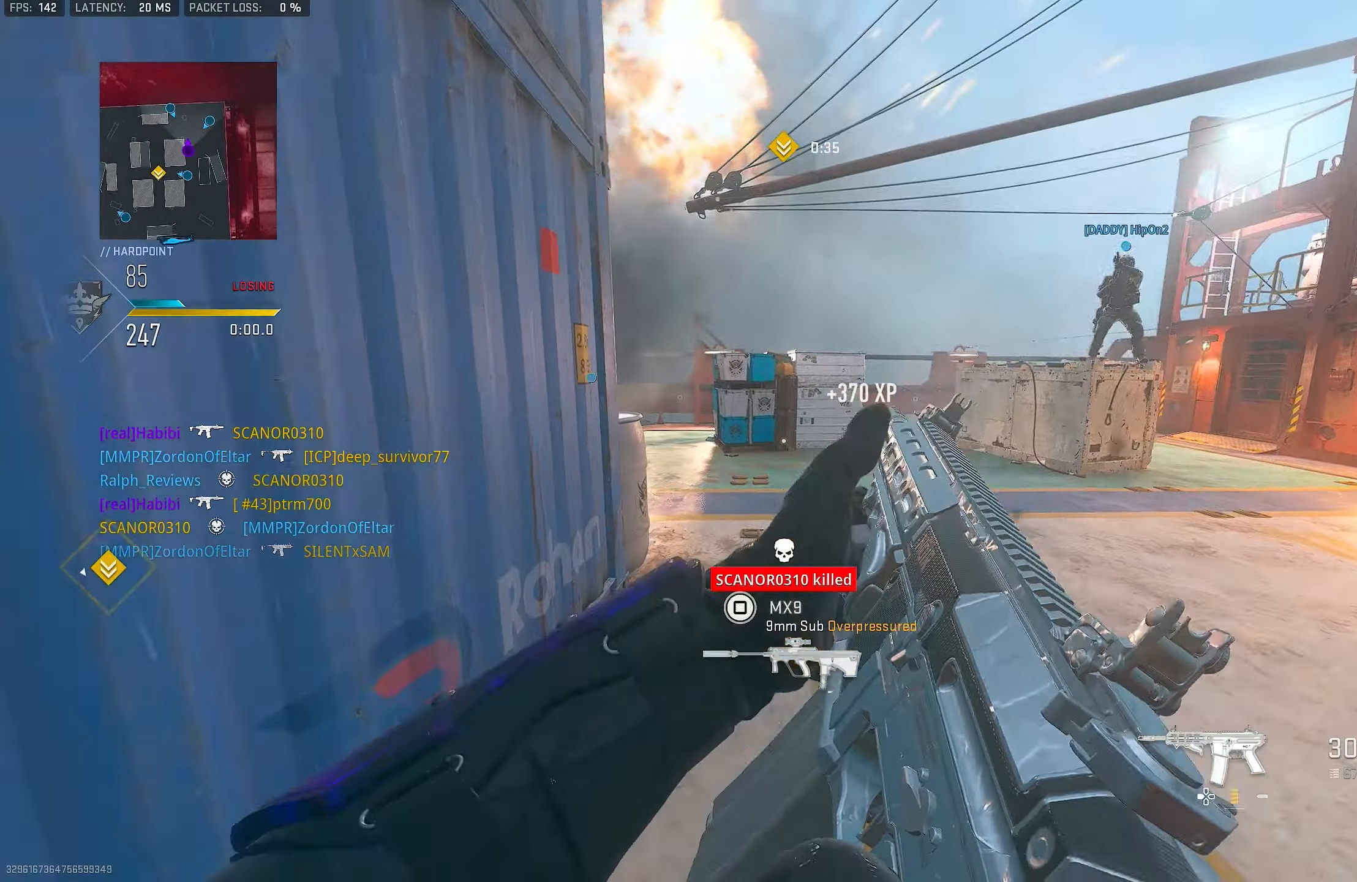
{"buttons": [], "left_stick": "up", "right_stick": "right", "events": [[117, "left_stick", "up"], [217, "right_stick", "center"], [350, "right_stick", "right"]]}
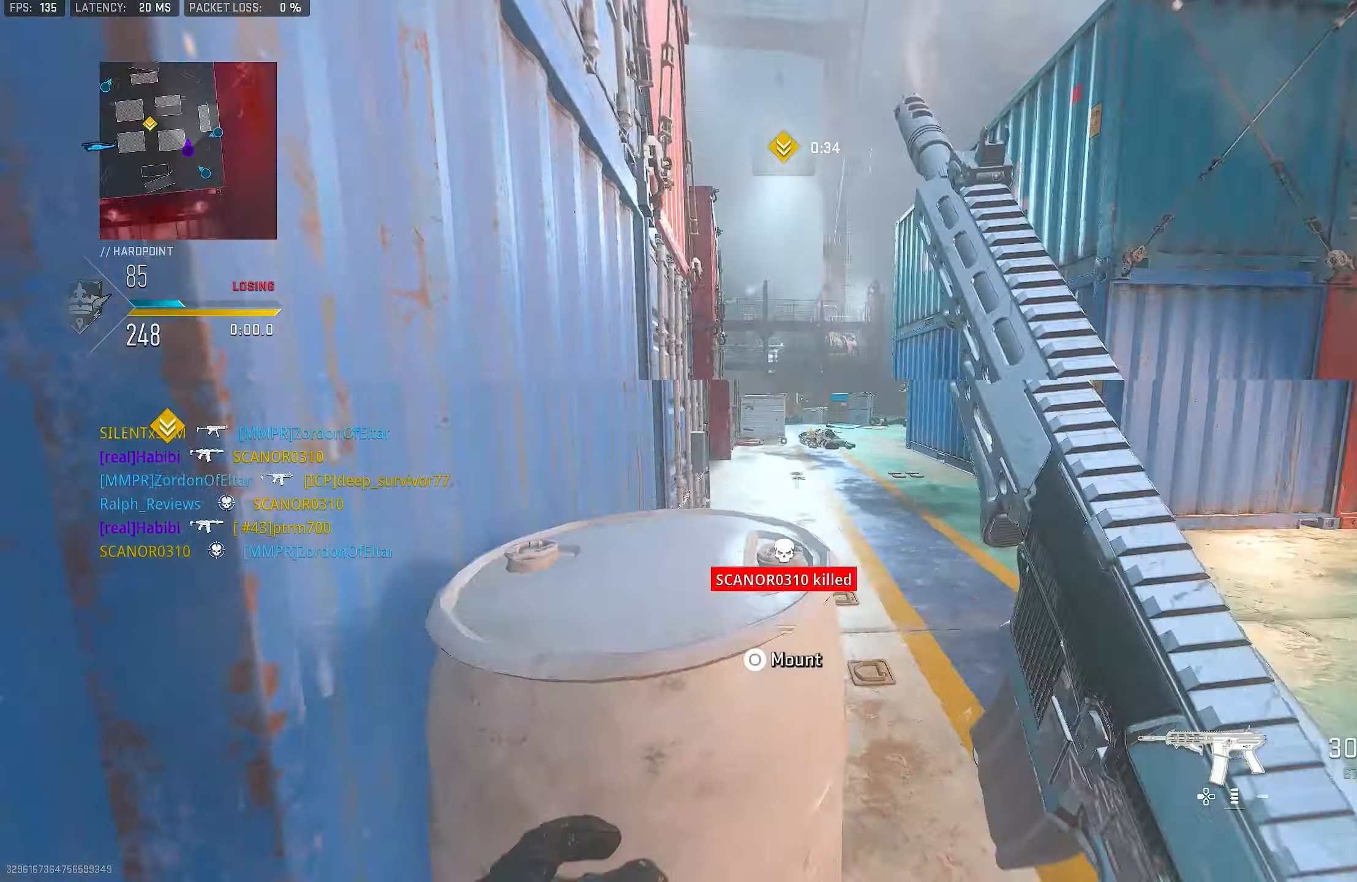
{"buttons": ["L3"], "left_stick": "up", "right_stick": "left", "events": [[17, "right_stick", "center"], [417, "L3", "down"], [417, "right_stick", "left"]]}
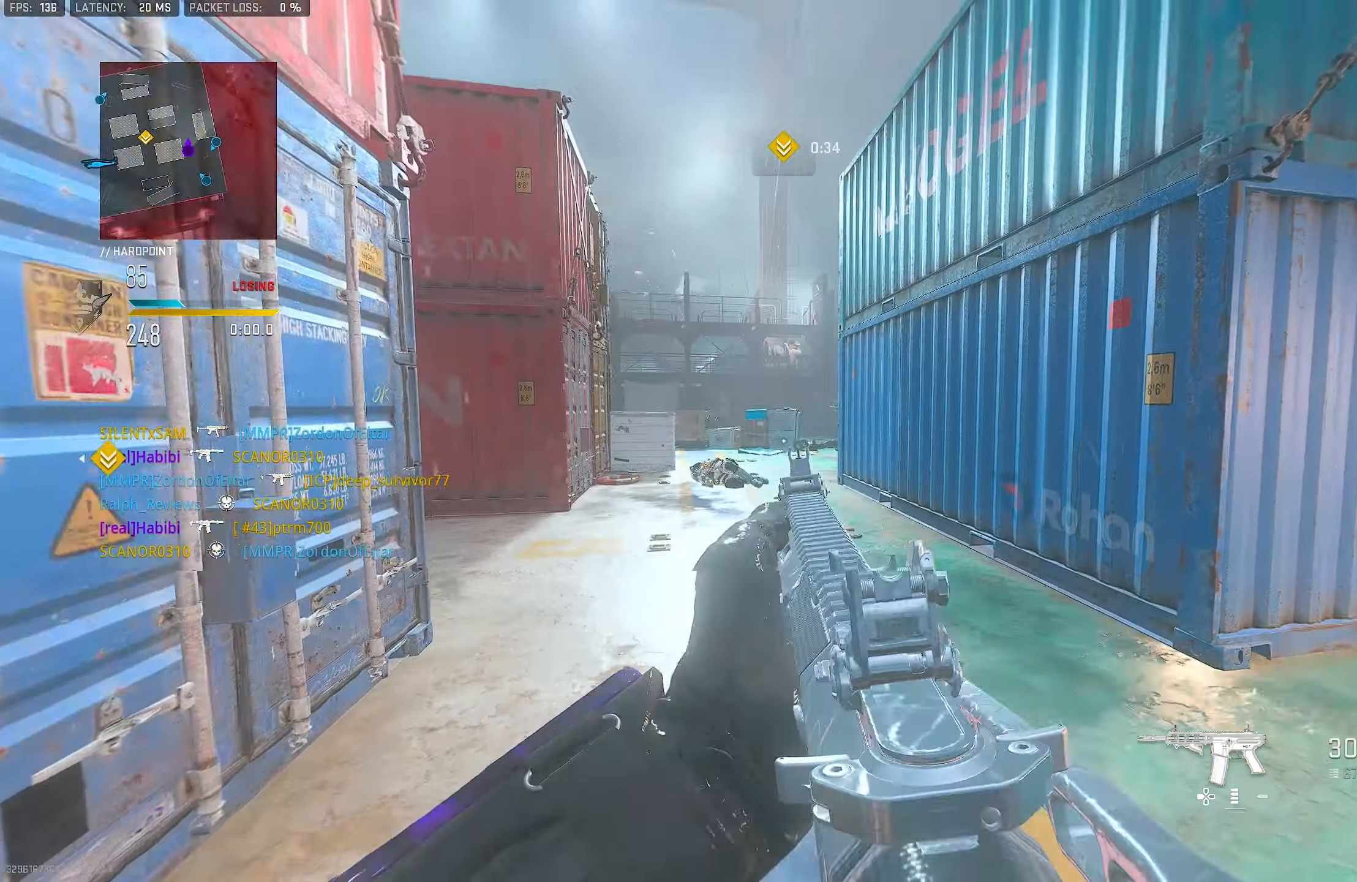
{"buttons": ["L1"], "left_stick": "up", "right_stick": "center", "events": [[17, "L3", "up"], [17, "right_stick", "center"], [150, "right_stick", "left"], [284, "L1", "down"], [450, "right_stick", "center"]]}
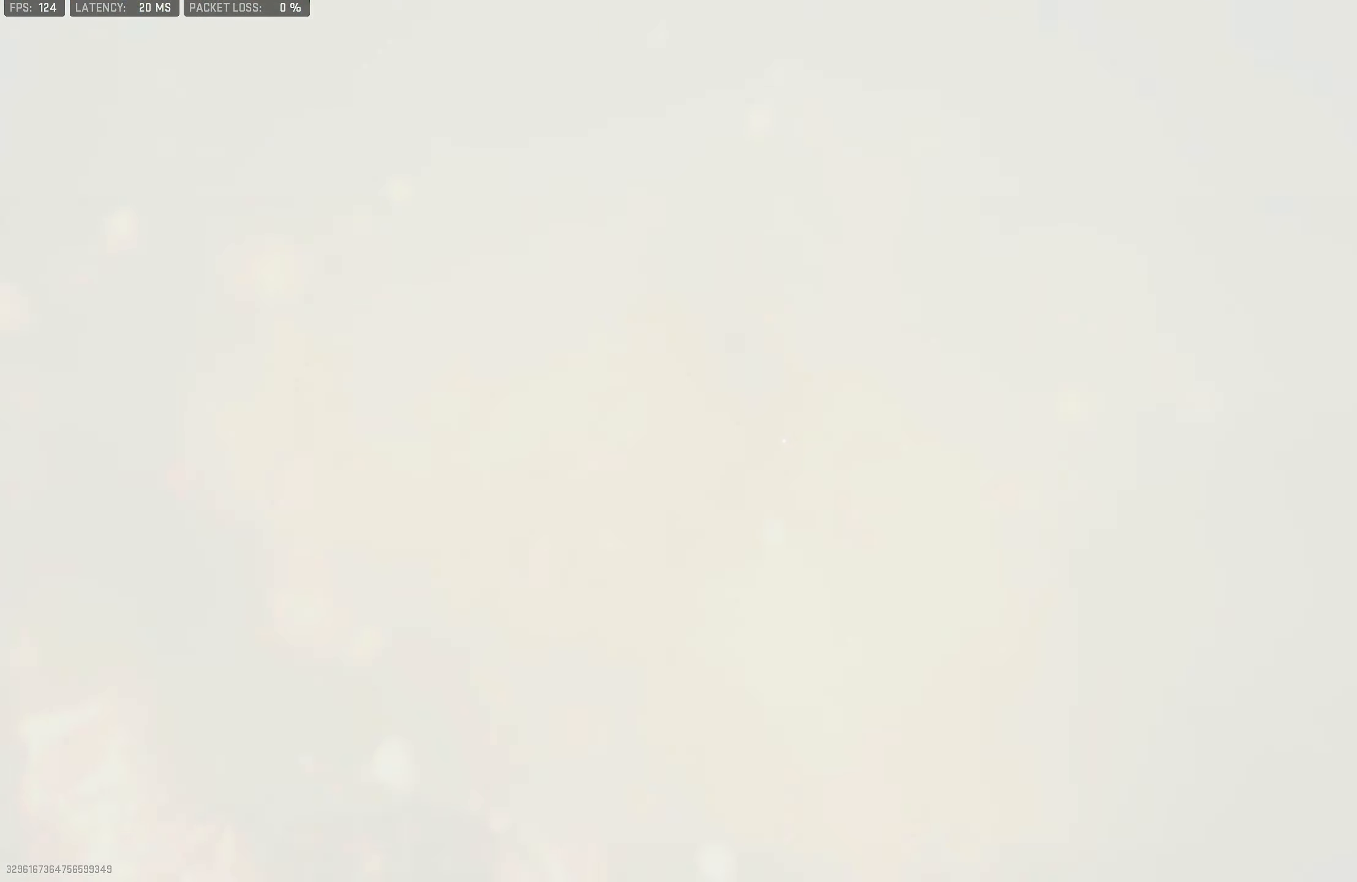
{"buttons": [], "left_stick": "up", "right_stick": "down-left", "events": [[150, "L1", "up"], [150, "L3", "down"], [150, "right_stick", "right"], [250, "L3", "up"], [450, "right_stick", "down-left"]]}
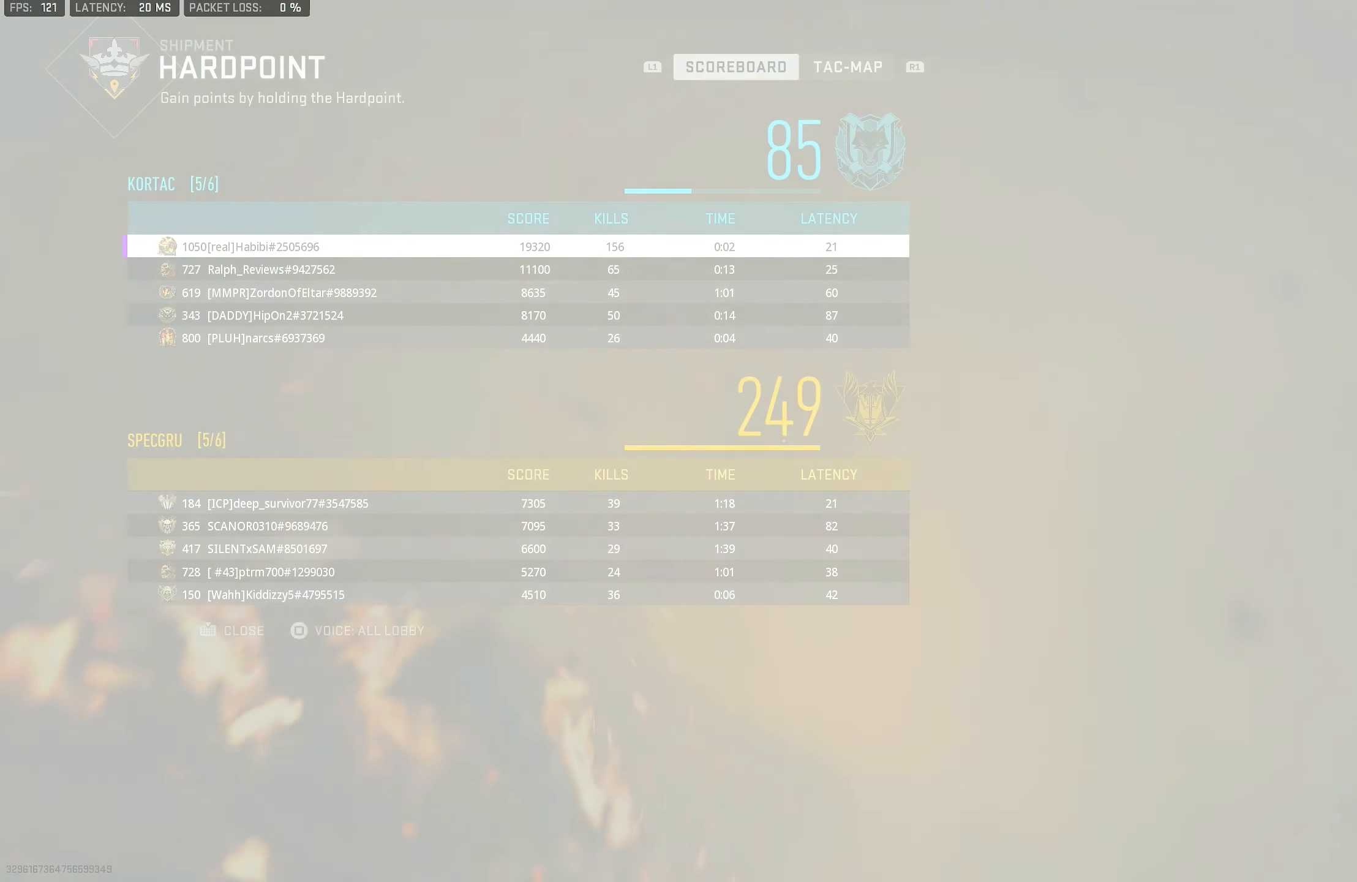
{"buttons": [], "left_stick": "up", "right_stick": "center", "events": [[50, "CROSS", "down"], [84, "L1", "down"], [84, "right_stick", "left"], [117, "left_stick", "up-right"], [150, "CROSS", "up"], [217, "right_stick", "center"], [317, "L1", "up"], [384, "left_stick", "up"]]}
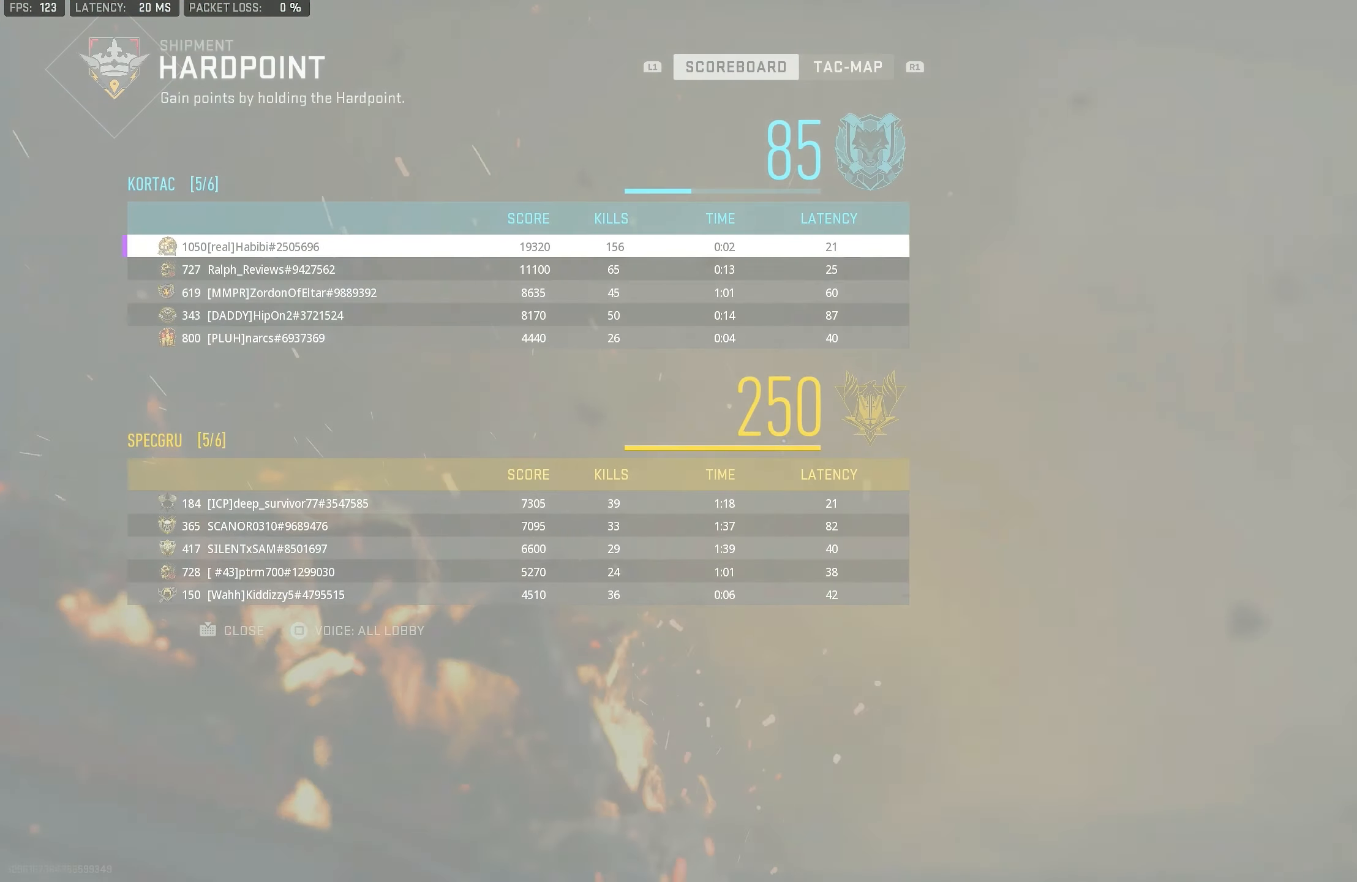
{"buttons": [], "left_stick": "center", "right_stick": "center", "events": [[50, "left_stick", "up-left"], [217, "left_stick", "center"]]}
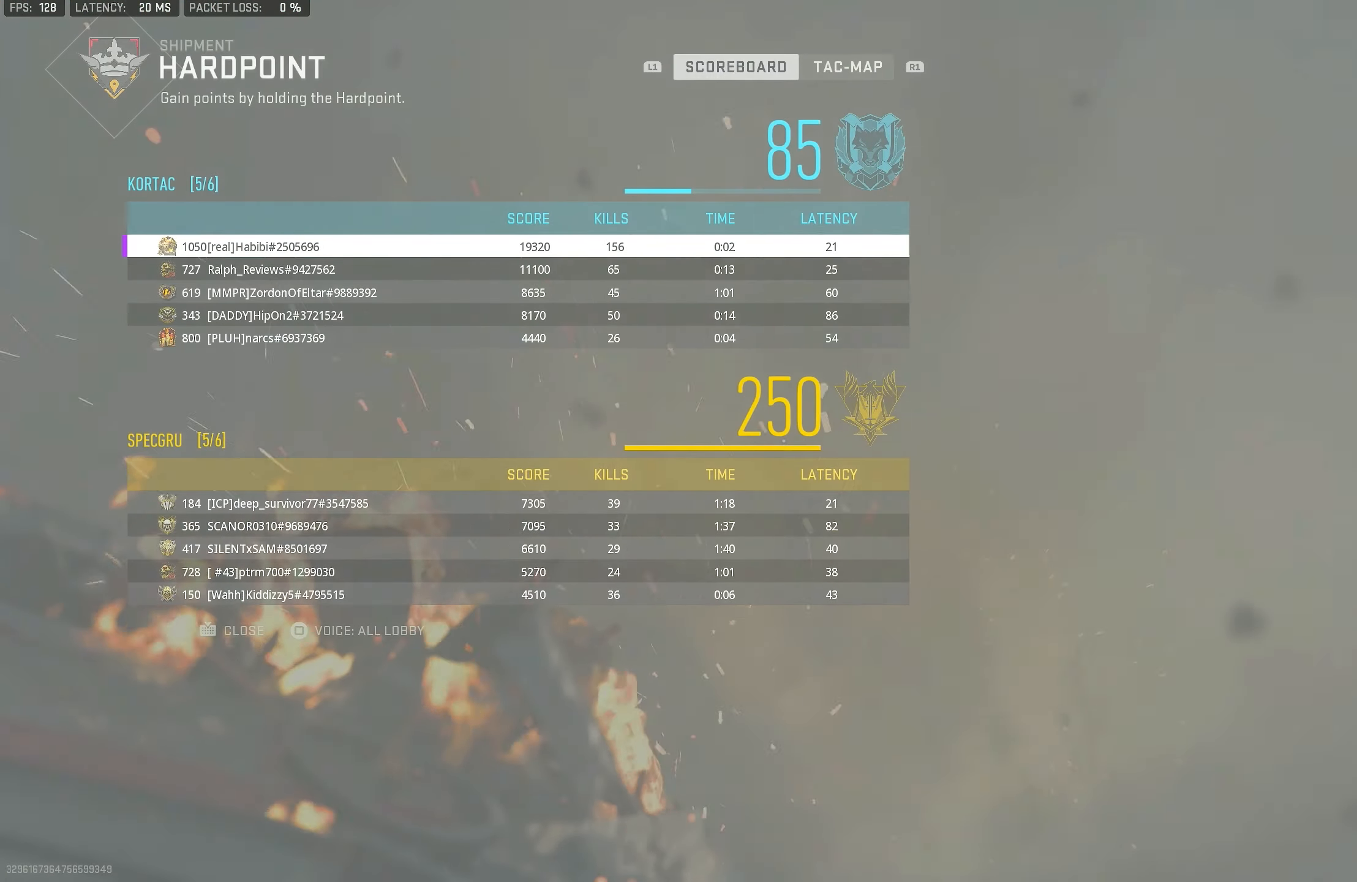
{"buttons": [], "left_stick": "center", "right_stick": "center", "events": []}
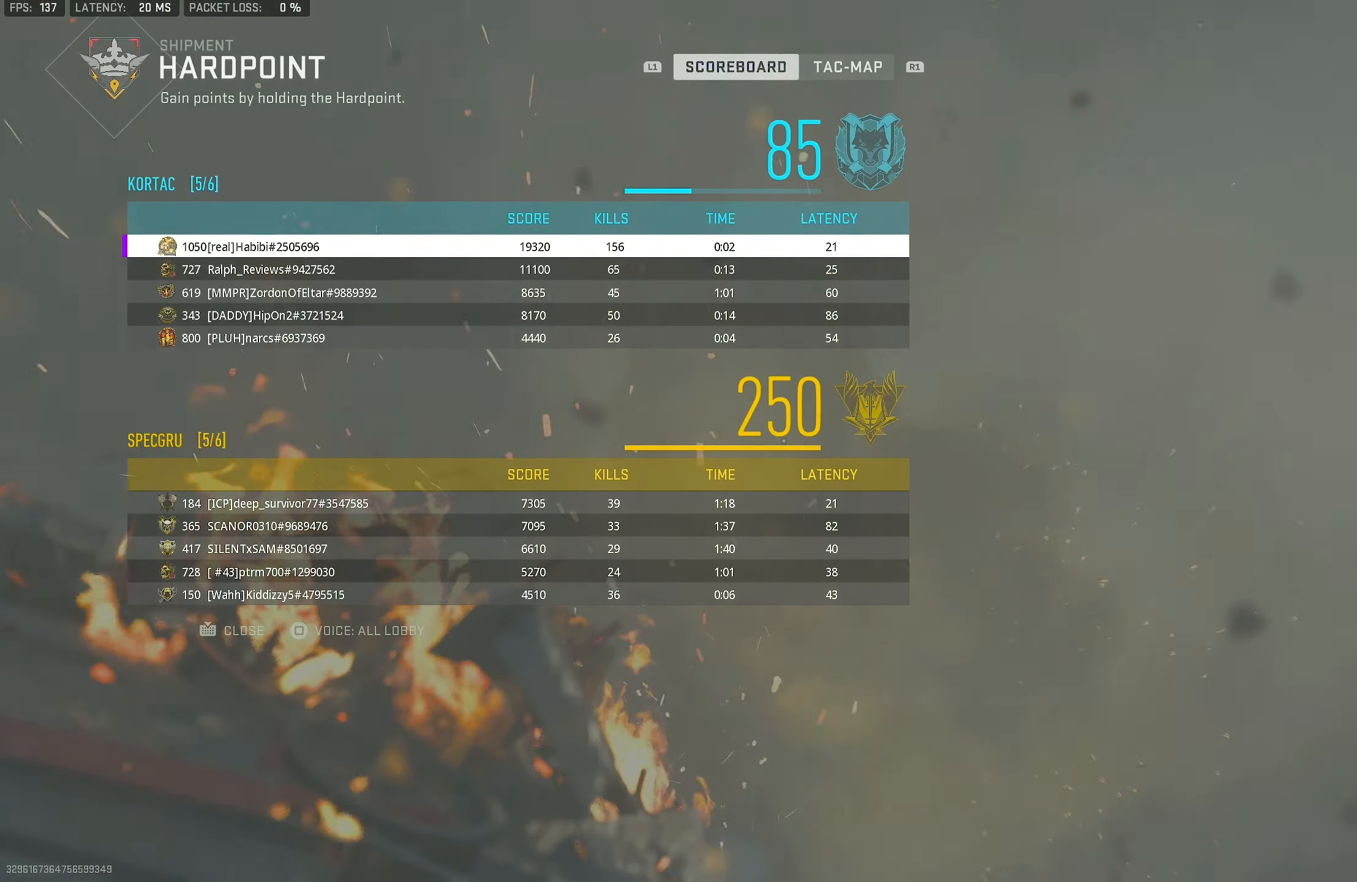
{"buttons": [], "left_stick": "center", "right_stick": "center", "events": []}
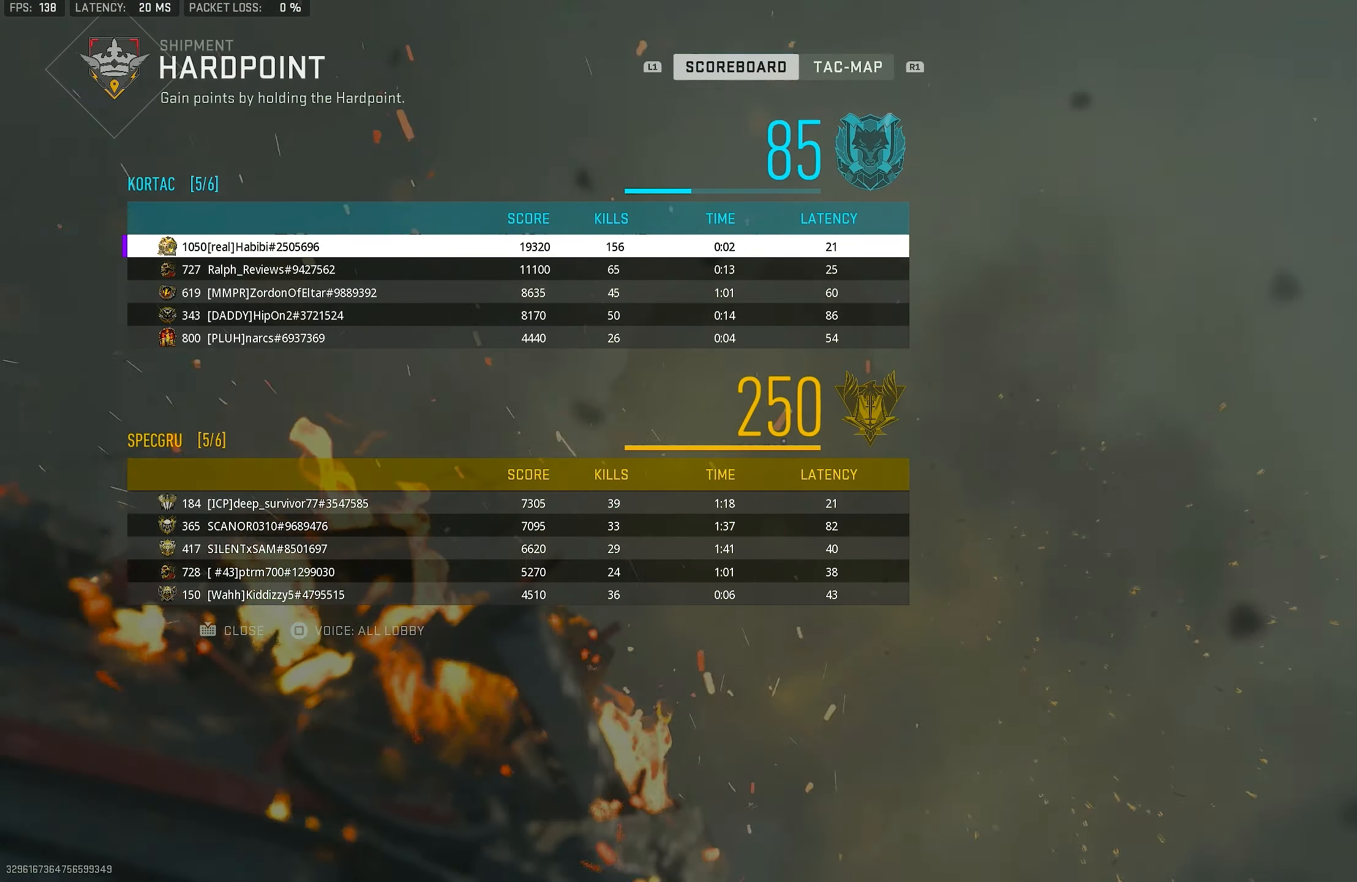
{"buttons": [], "left_stick": "center", "right_stick": "center", "events": []}
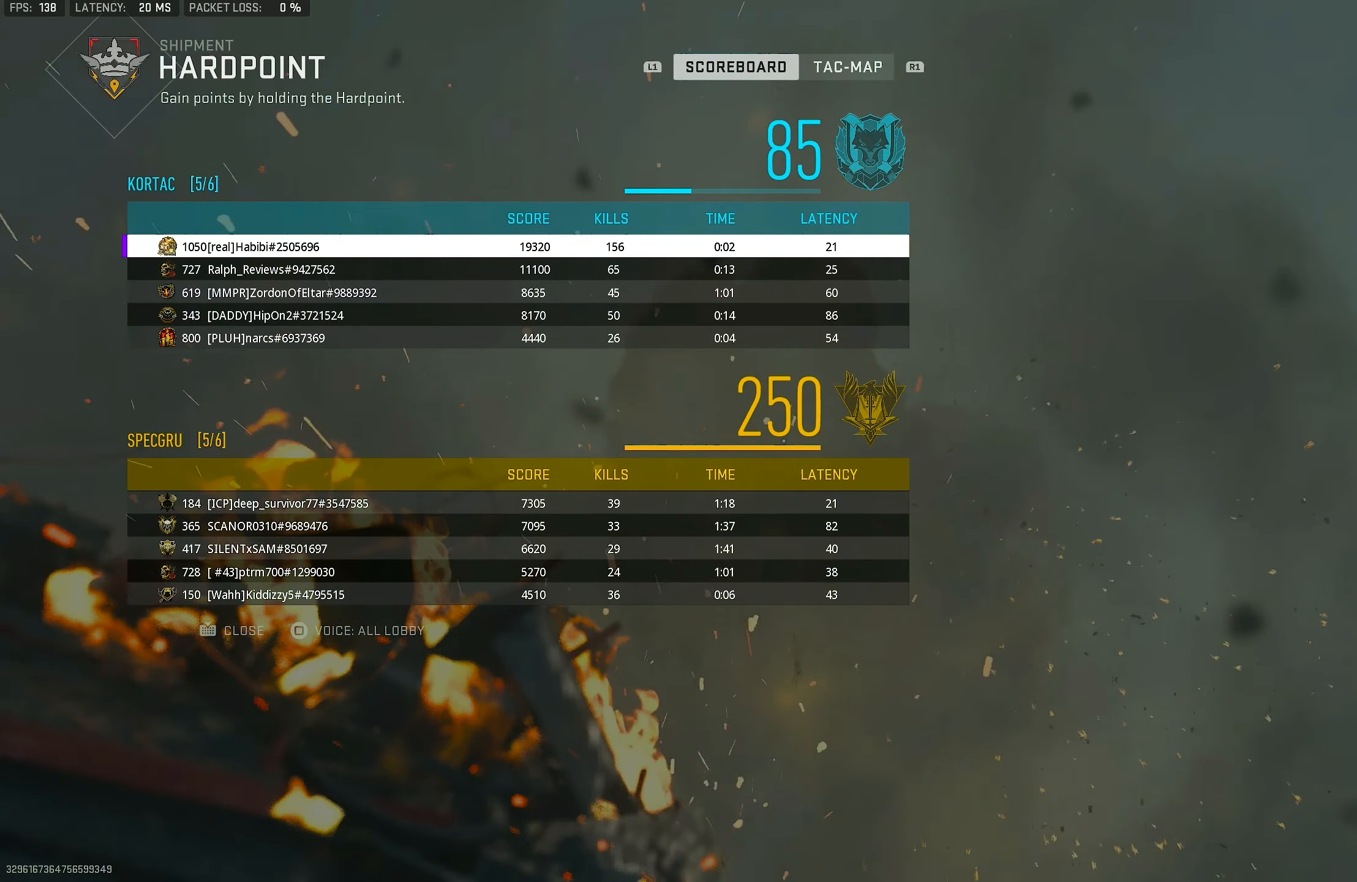
{"buttons": [], "left_stick": "center", "right_stick": "center", "events": []}
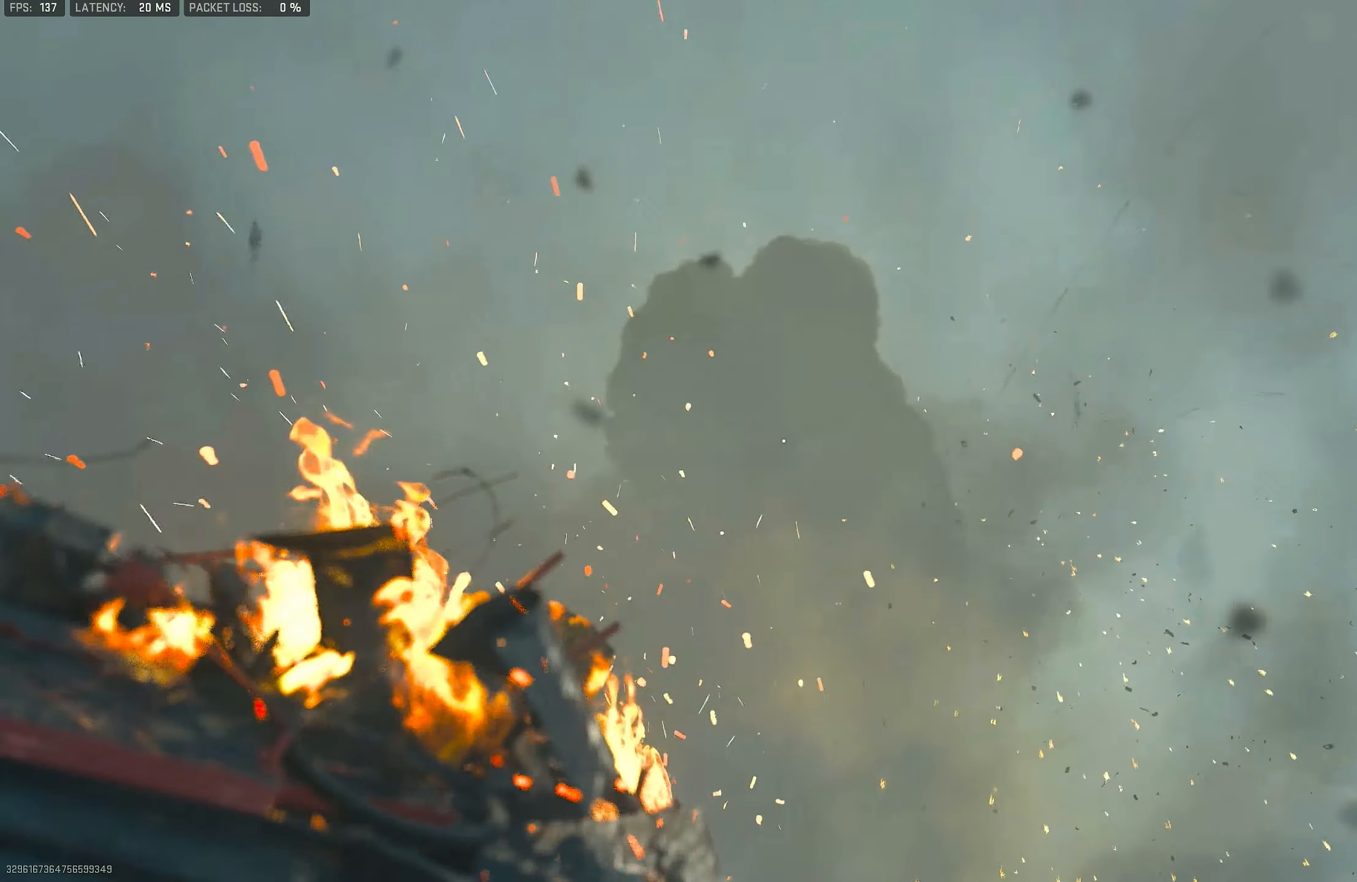
{"buttons": [], "left_stick": "center", "right_stick": "center", "events": []}
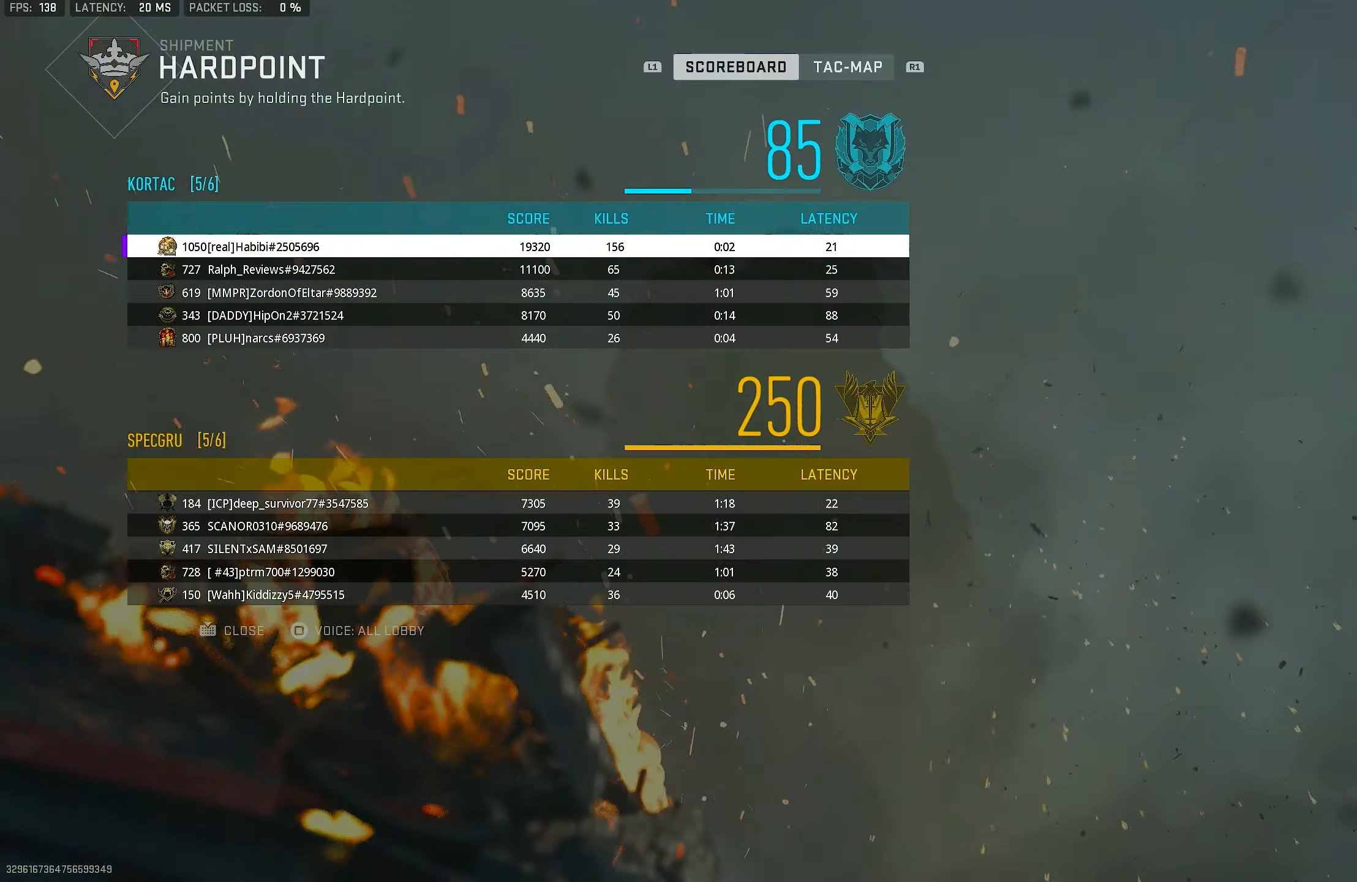
{"buttons": [], "left_stick": "center", "right_stick": "center", "events": []}
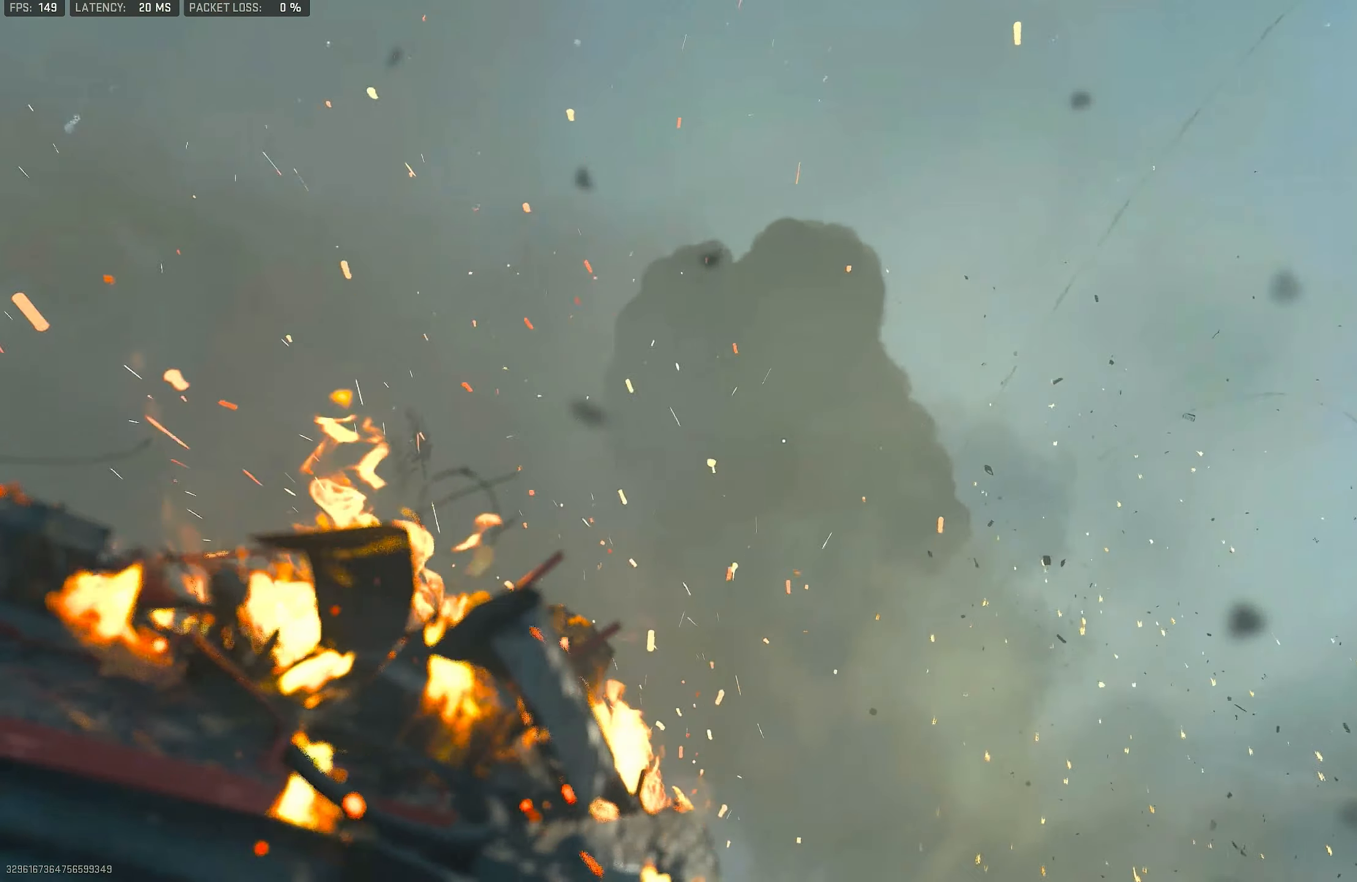
{"buttons": [], "left_stick": "center", "right_stick": "center", "events": []}
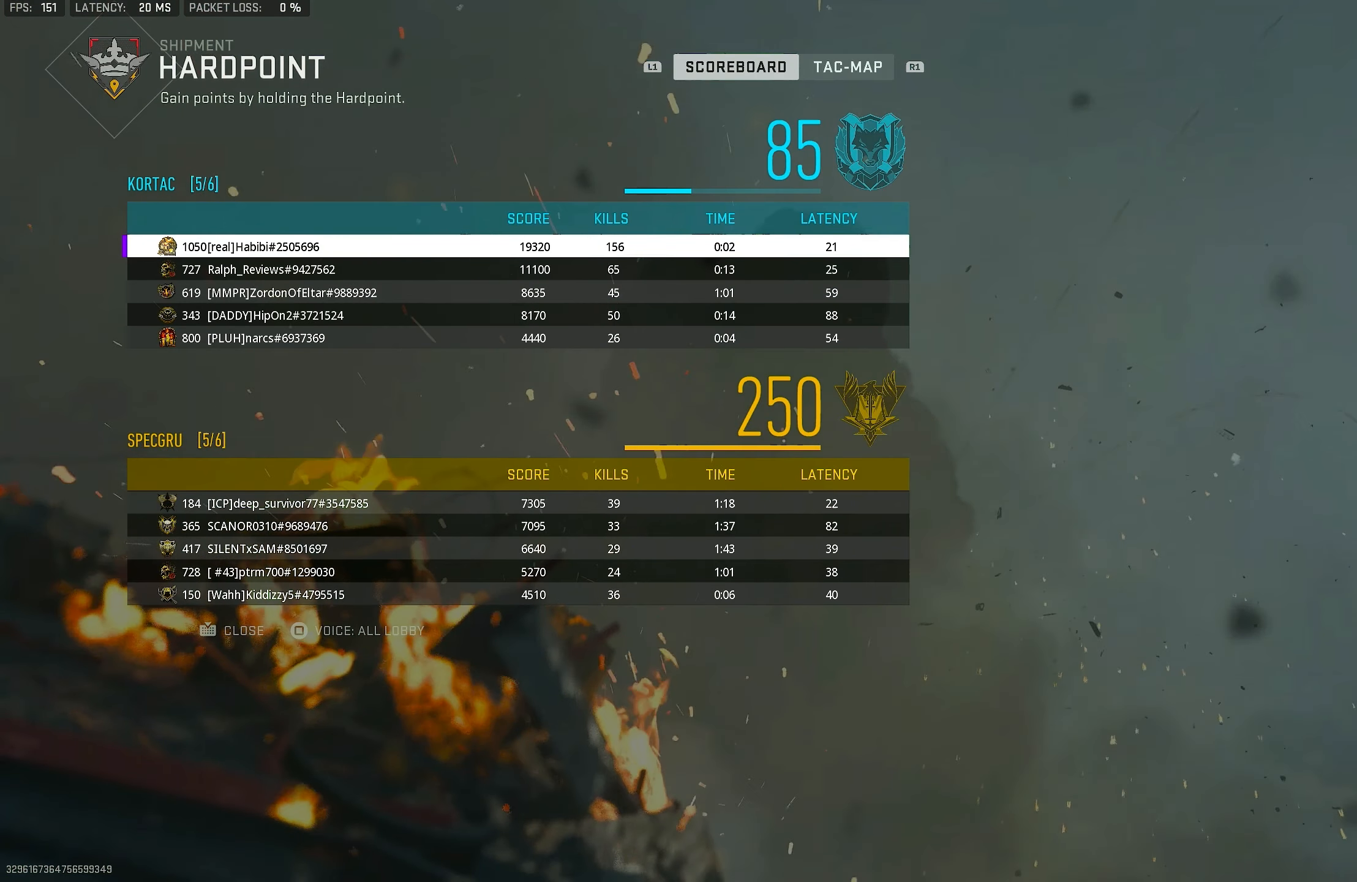
{"buttons": [], "left_stick": "center", "right_stick": "center", "events": []}